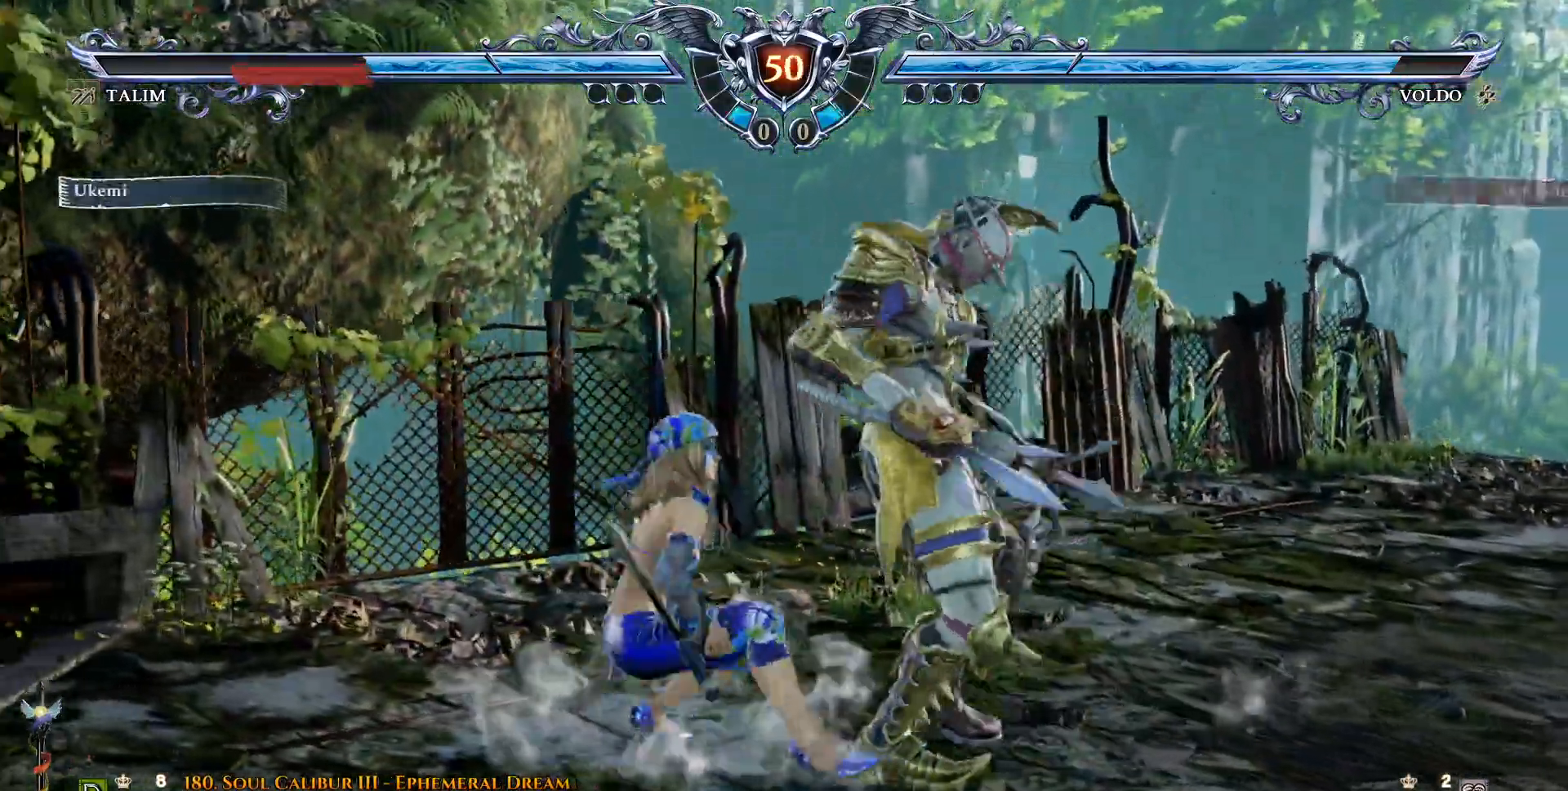
Gameplay with a controller (PlayStation layout); each line is a JSON object with the inputs held at the frame after it (dt_ms = milliseconds from this image to that frame). "events" lists button and stick changes between this image and that frame as [ms after this image, input, new state], when the widget could be followed in between. Not read: left_stick right_stick.
{"dt_ms": 500, "buttons": ["CROSS"], "events": [[150, "SQUARE", "down"], [233, "SQUARE", "up"], [333, "DPAD_DOWN", "down"], [450, "DPAD_DOWN", "up"]]}
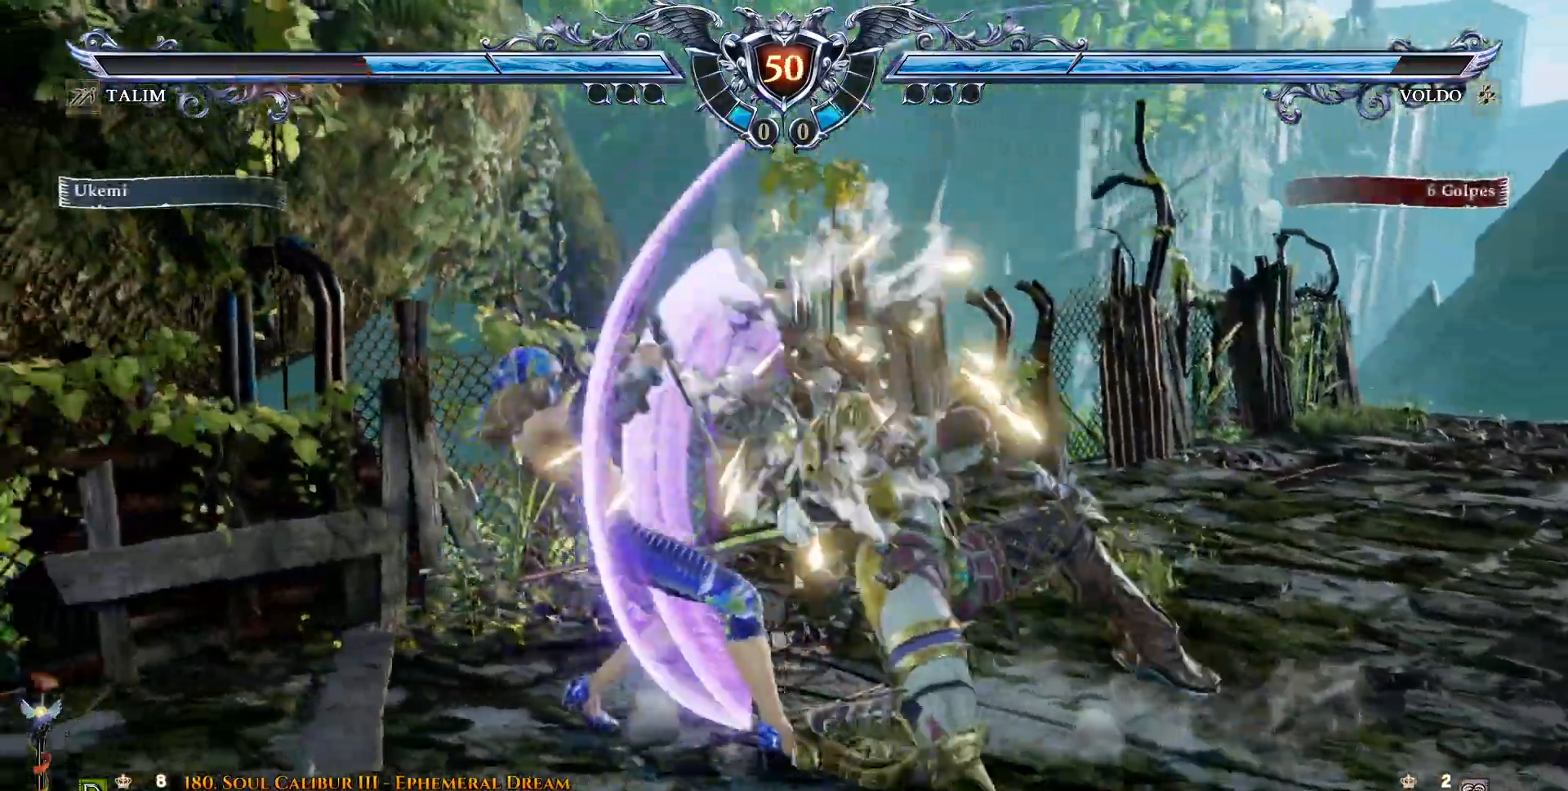
{"dt_ms": 500, "buttons": ["CROSS"], "events": []}
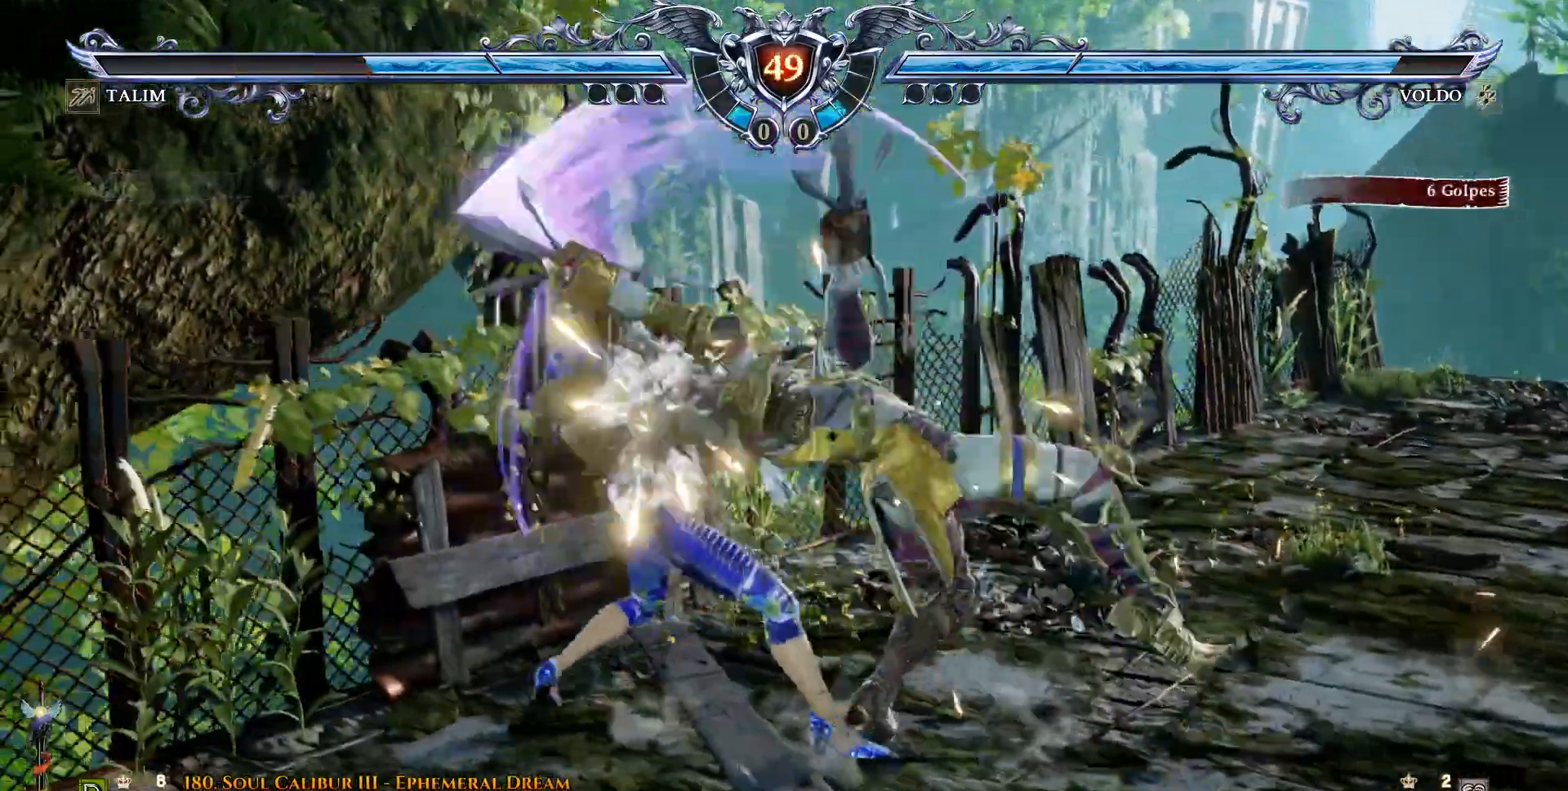
{"dt_ms": 500, "buttons": ["CROSS"]}
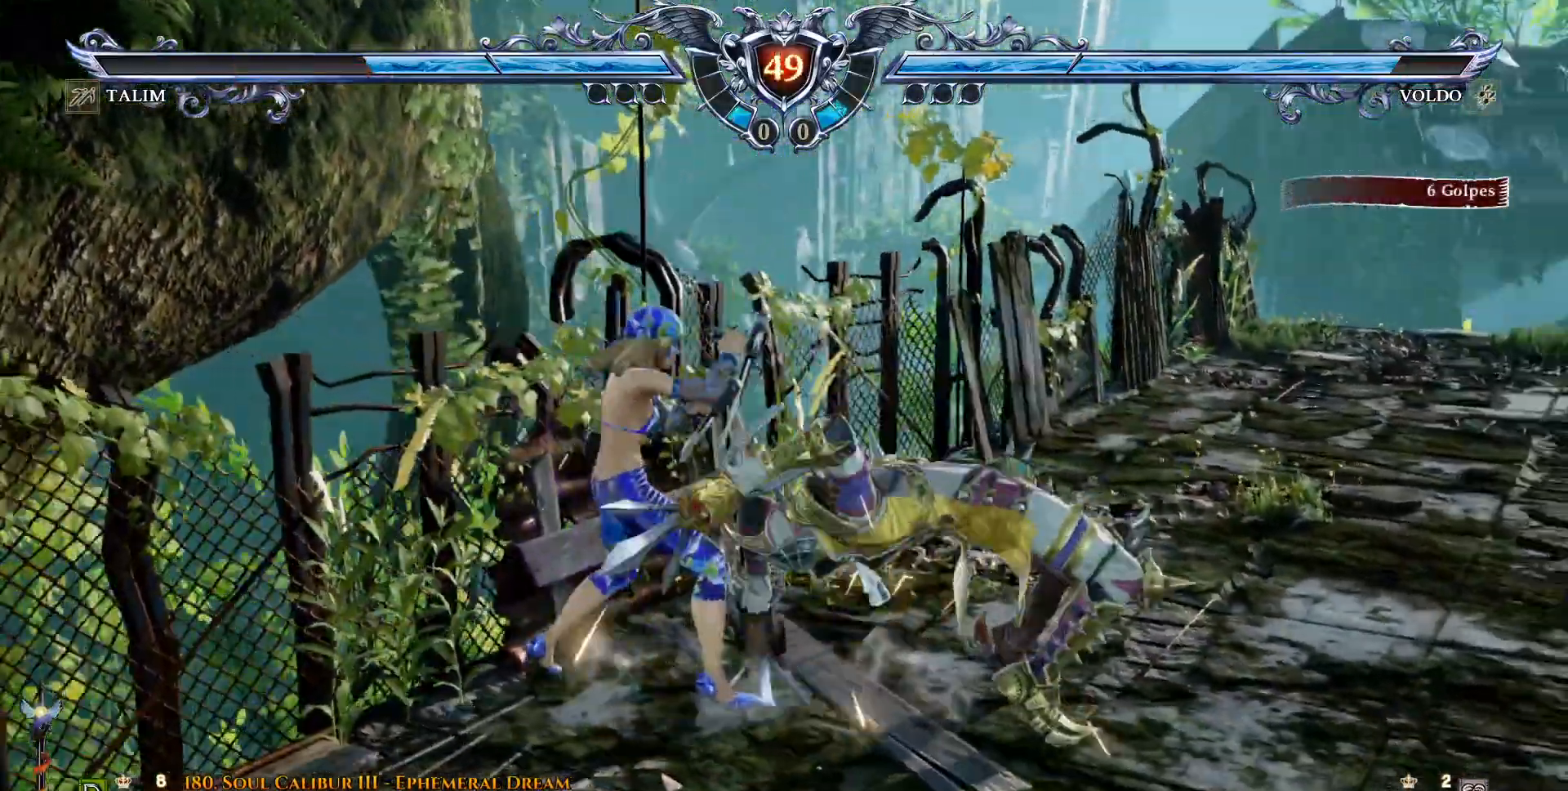
{"dt_ms": 500, "buttons": ["CROSS"], "events": []}
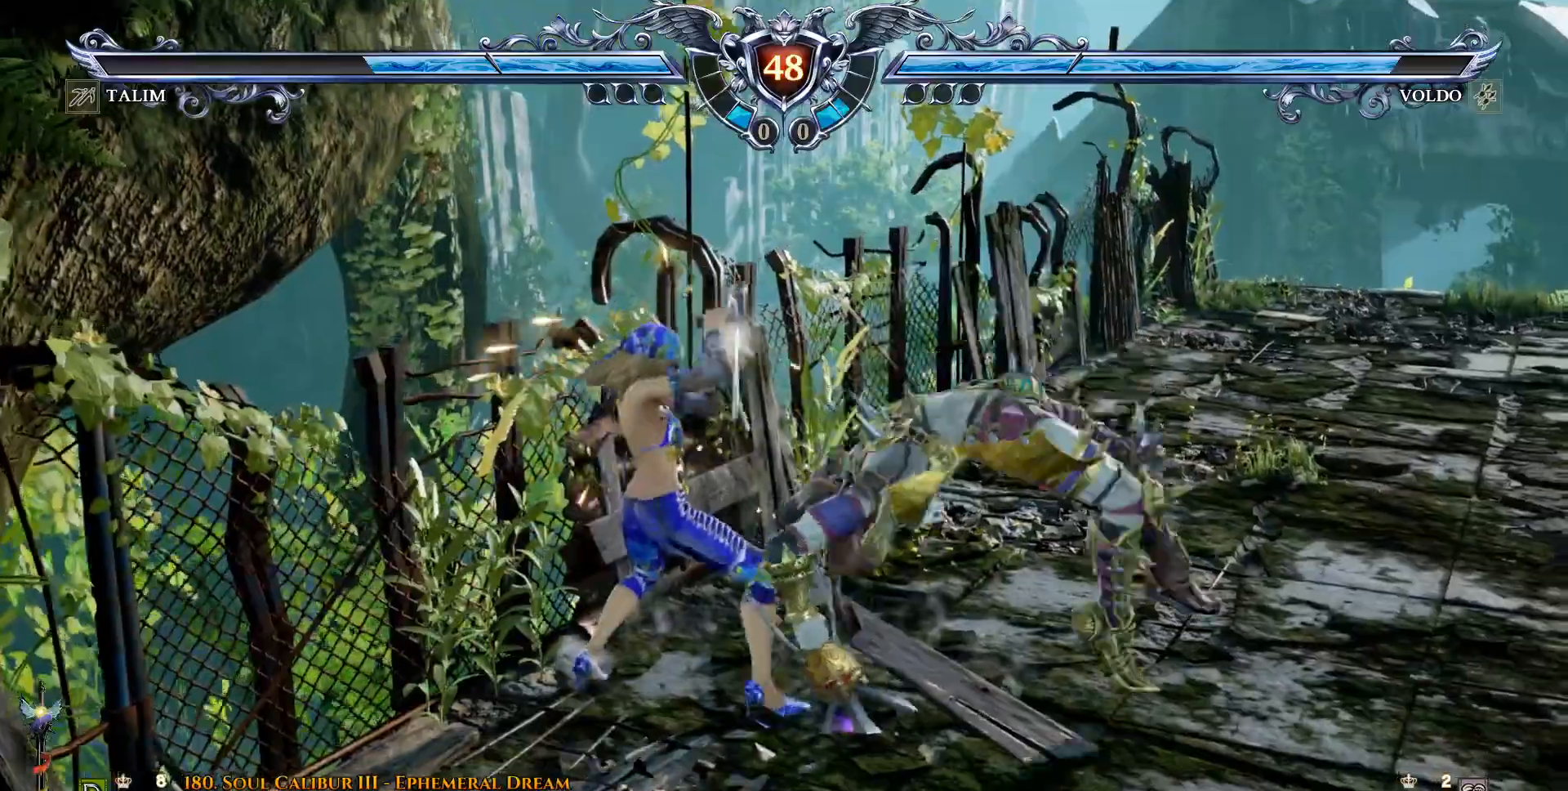
{"dt_ms": 500, "buttons": [], "events": [[333, "CROSS", "up"], [400, "DPAD_RIGHT", "down"], [500, "DPAD_RIGHT", "up"]]}
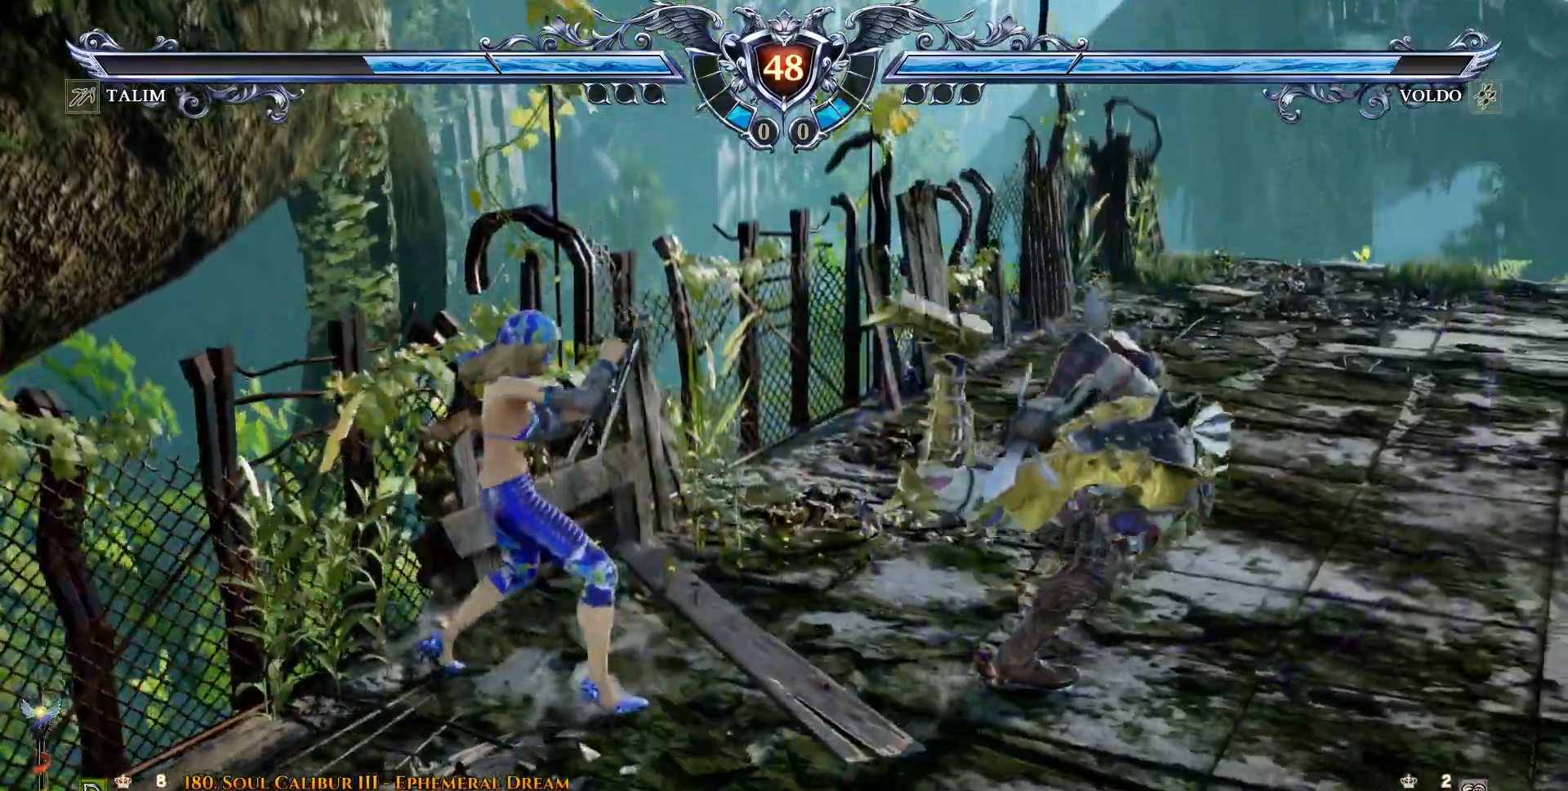
{"dt_ms": 1000, "buttons": []}
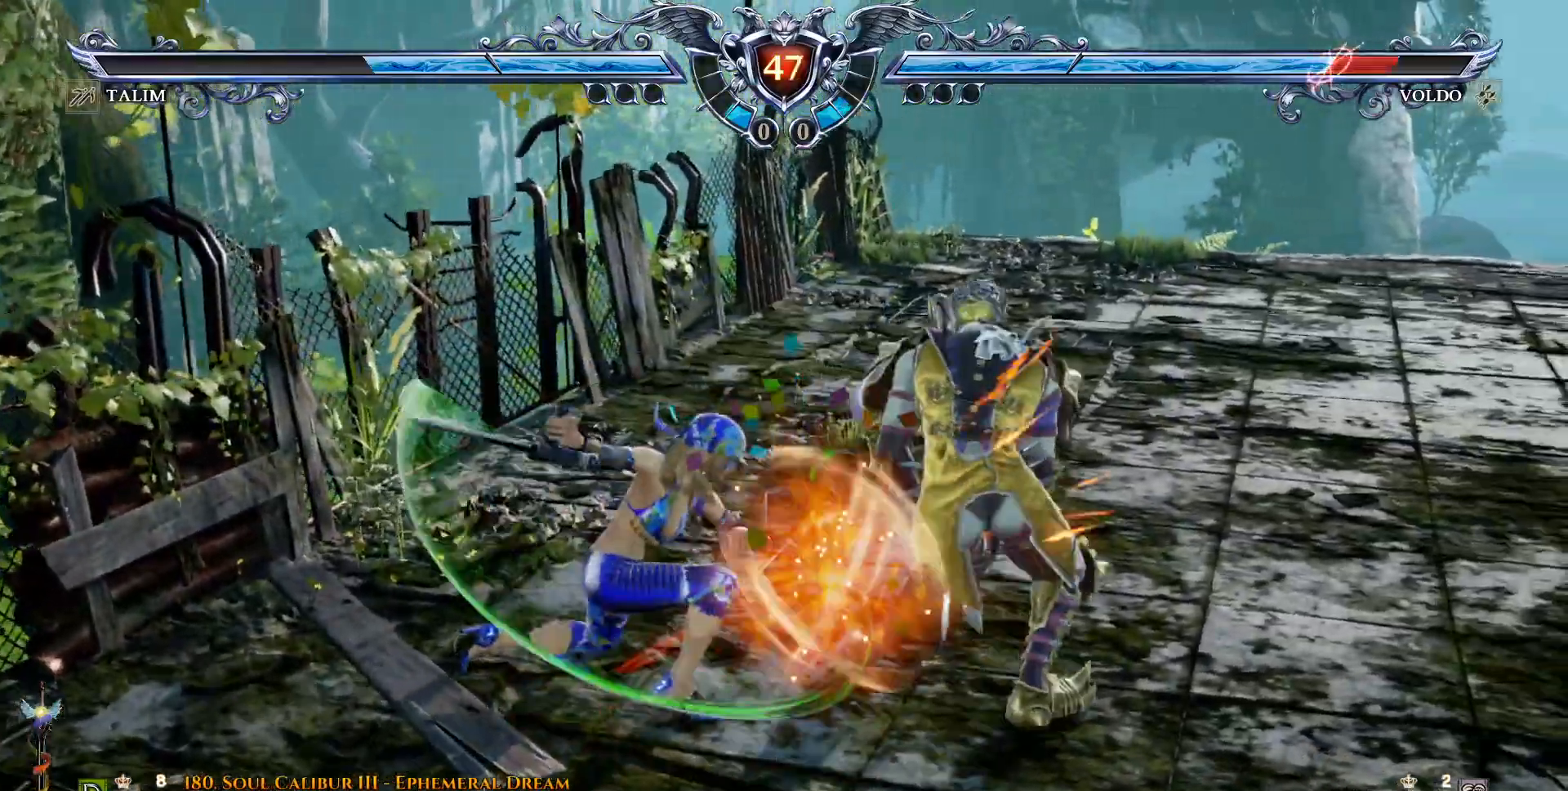
{"dt_ms": 500, "buttons": []}
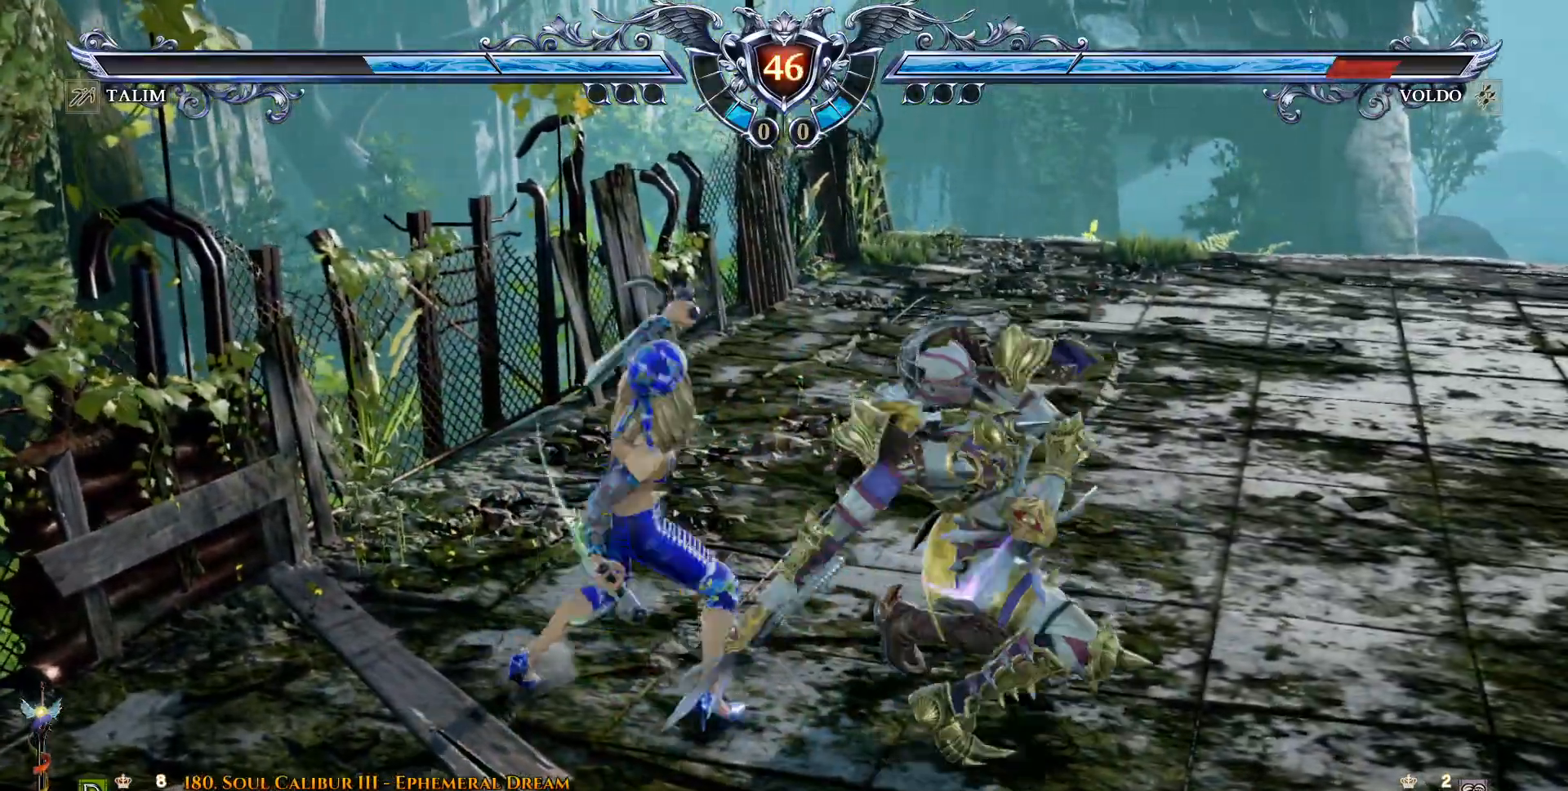
{"dt_ms": 500, "buttons": [], "events": []}
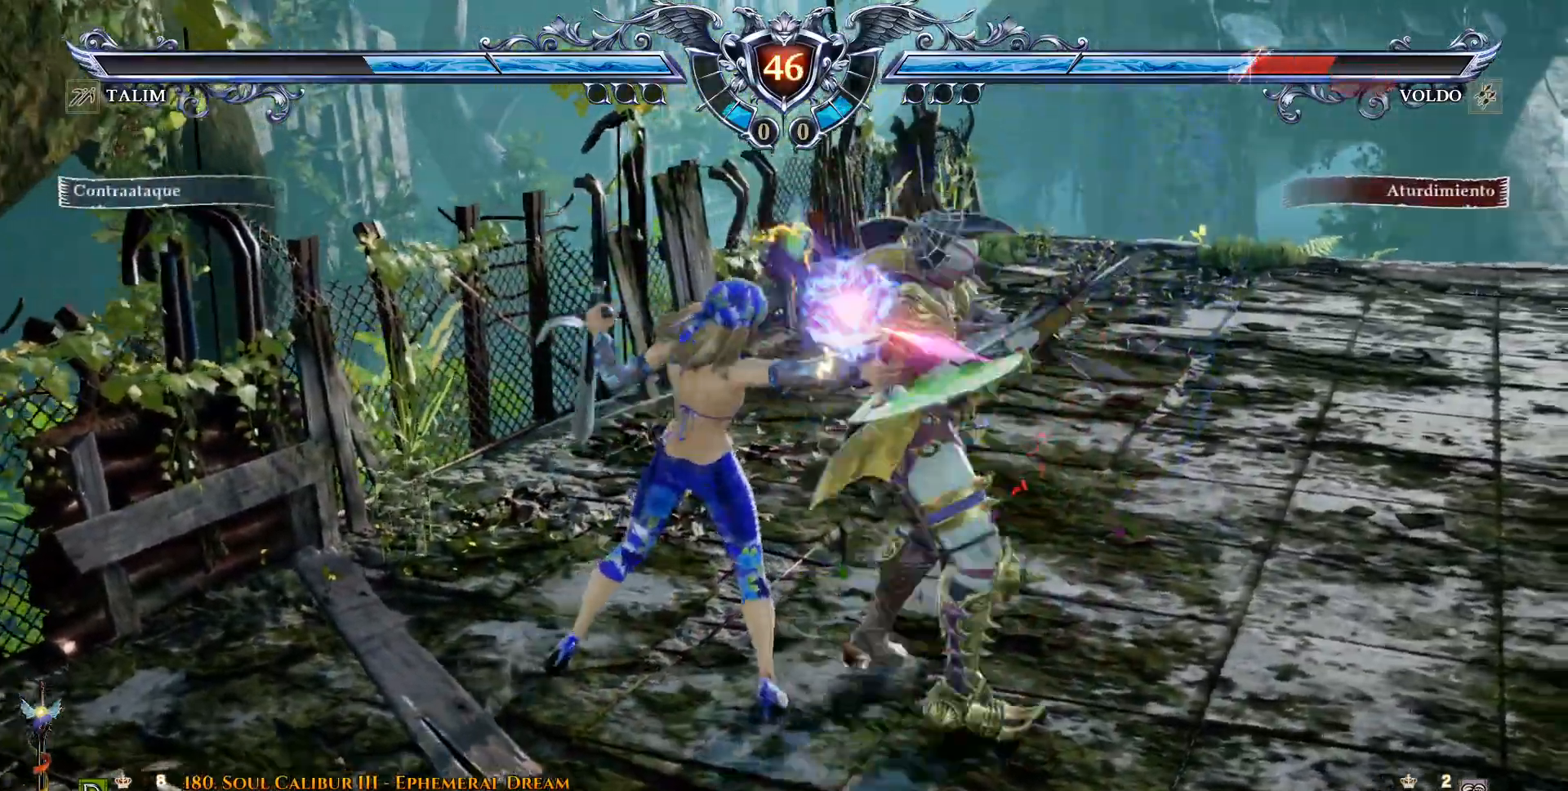
{"dt_ms": 500, "buttons": ["TRIANGLE", "DPAD_LEFT"], "events": [[117, "DPAD_LEFT", "down"], [283, "TRIANGLE", "down"], [383, "TRIANGLE", "up"], [450, "TRIANGLE", "down"]]}
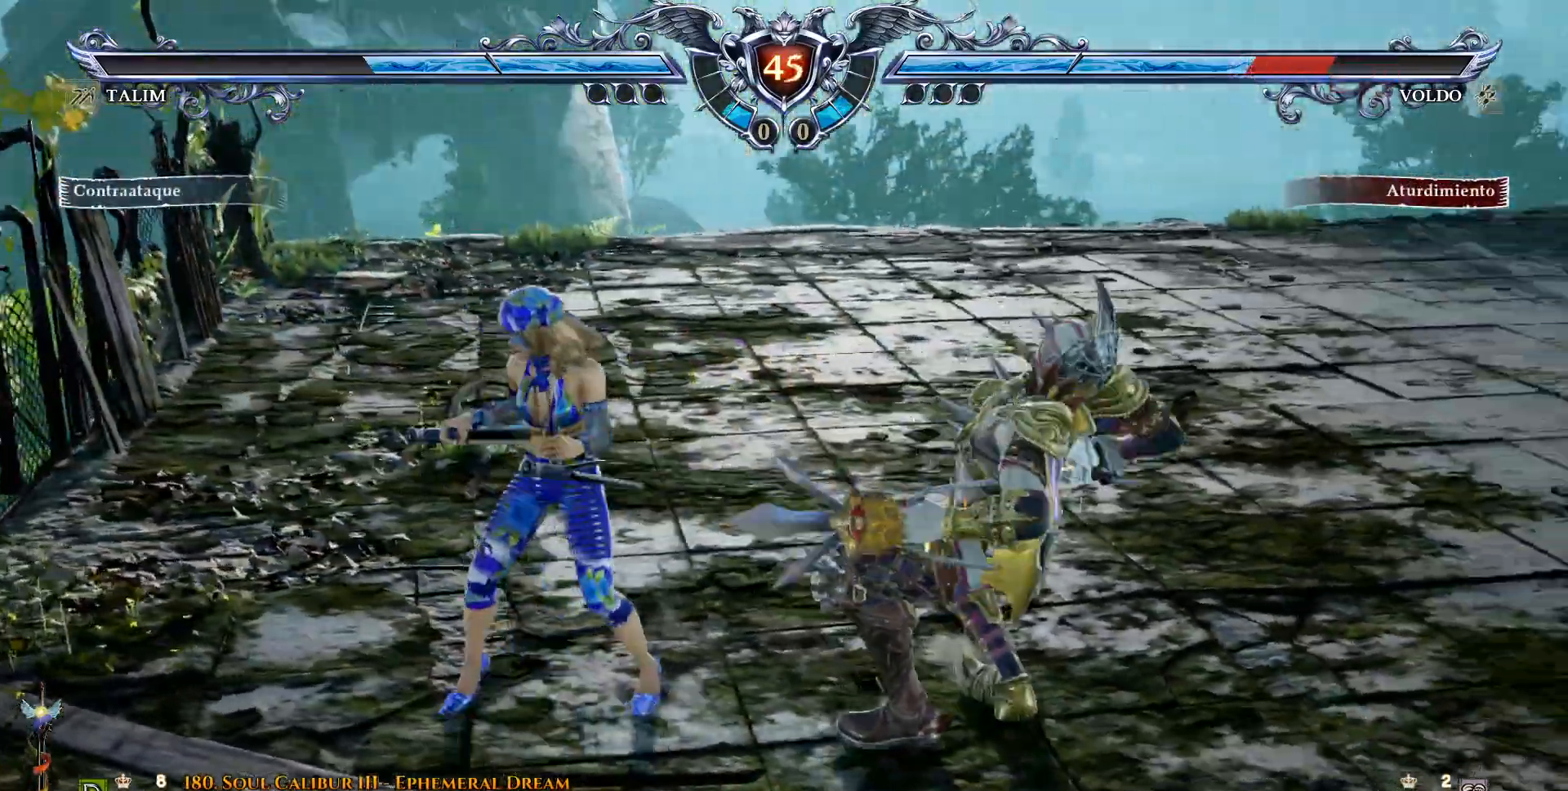
{"dt_ms": 500, "buttons": ["CROSS"], "events": [[17, "TRIANGLE", "up"], [83, "DPAD_LEFT", "up"], [150, "CROSS", "down"]]}
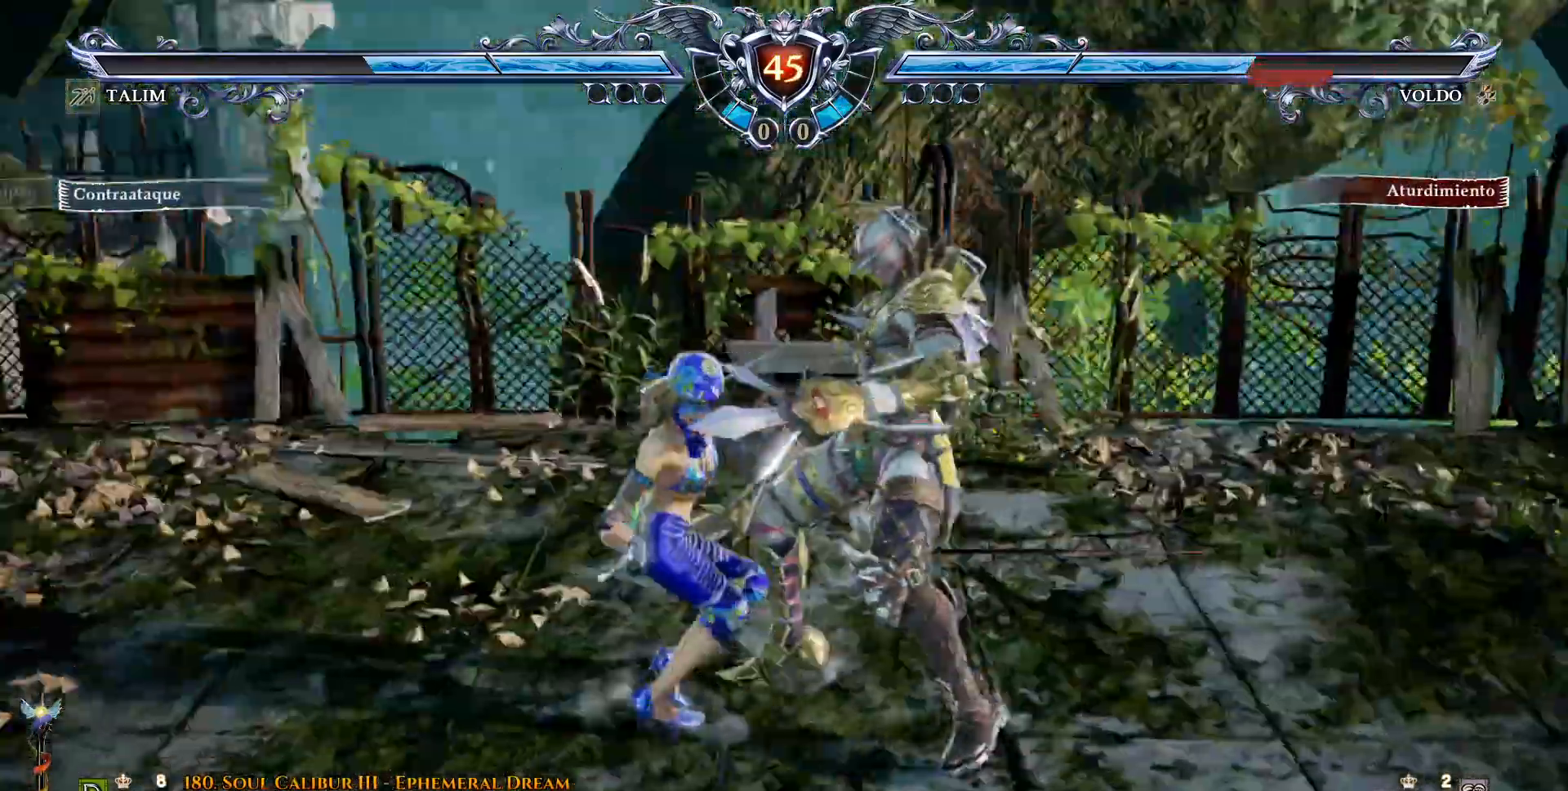
{"dt_ms": 500, "buttons": ["CROSS"], "events": [[317, "SQUARE", "down"], [450, "SQUARE", "up"]]}
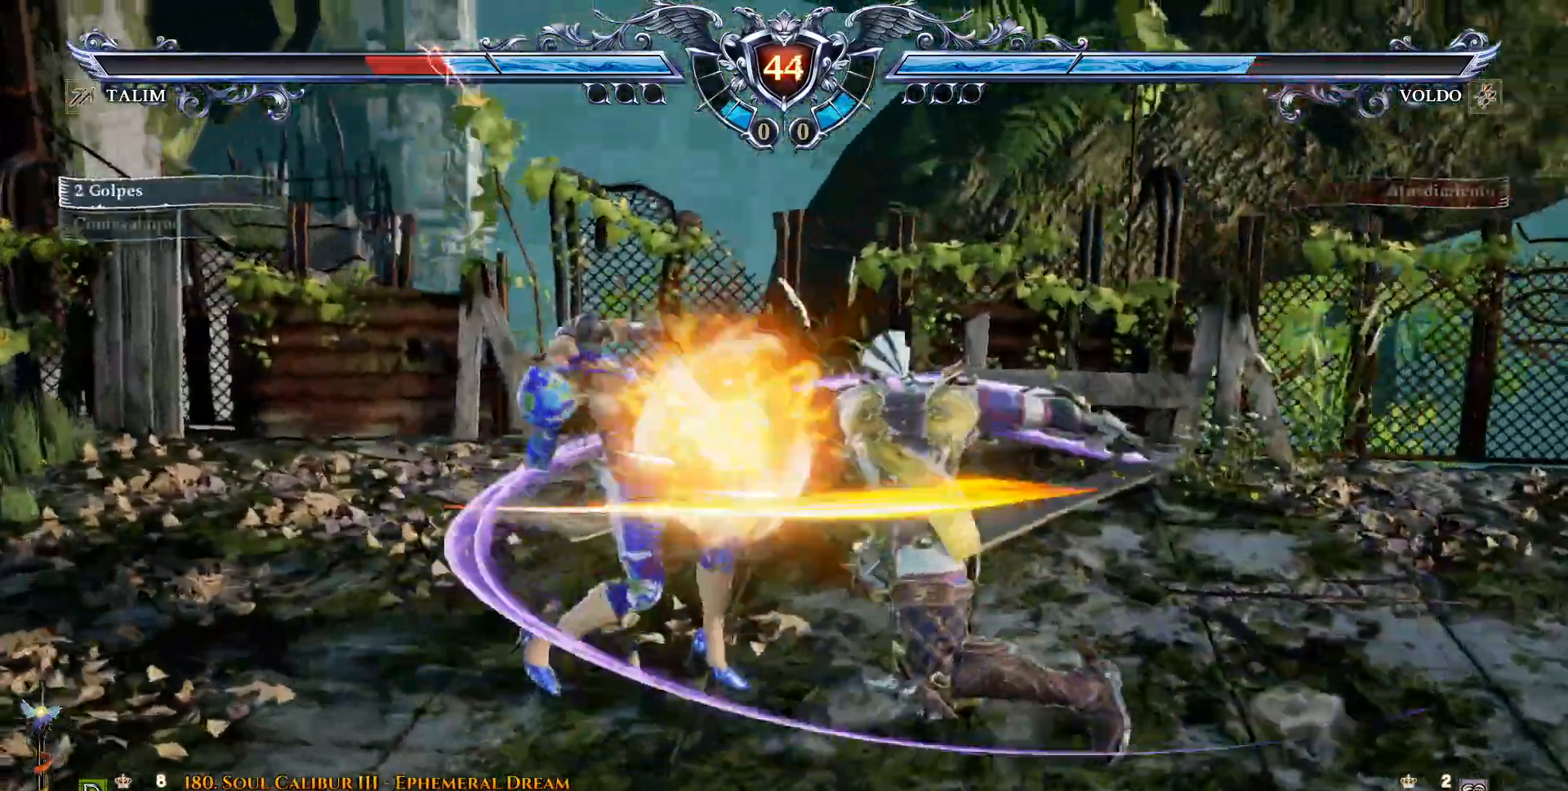
{"dt_ms": 500, "buttons": ["CROSS"], "events": [[217, "CROSS", "up"], [483, "CROSS", "down"]]}
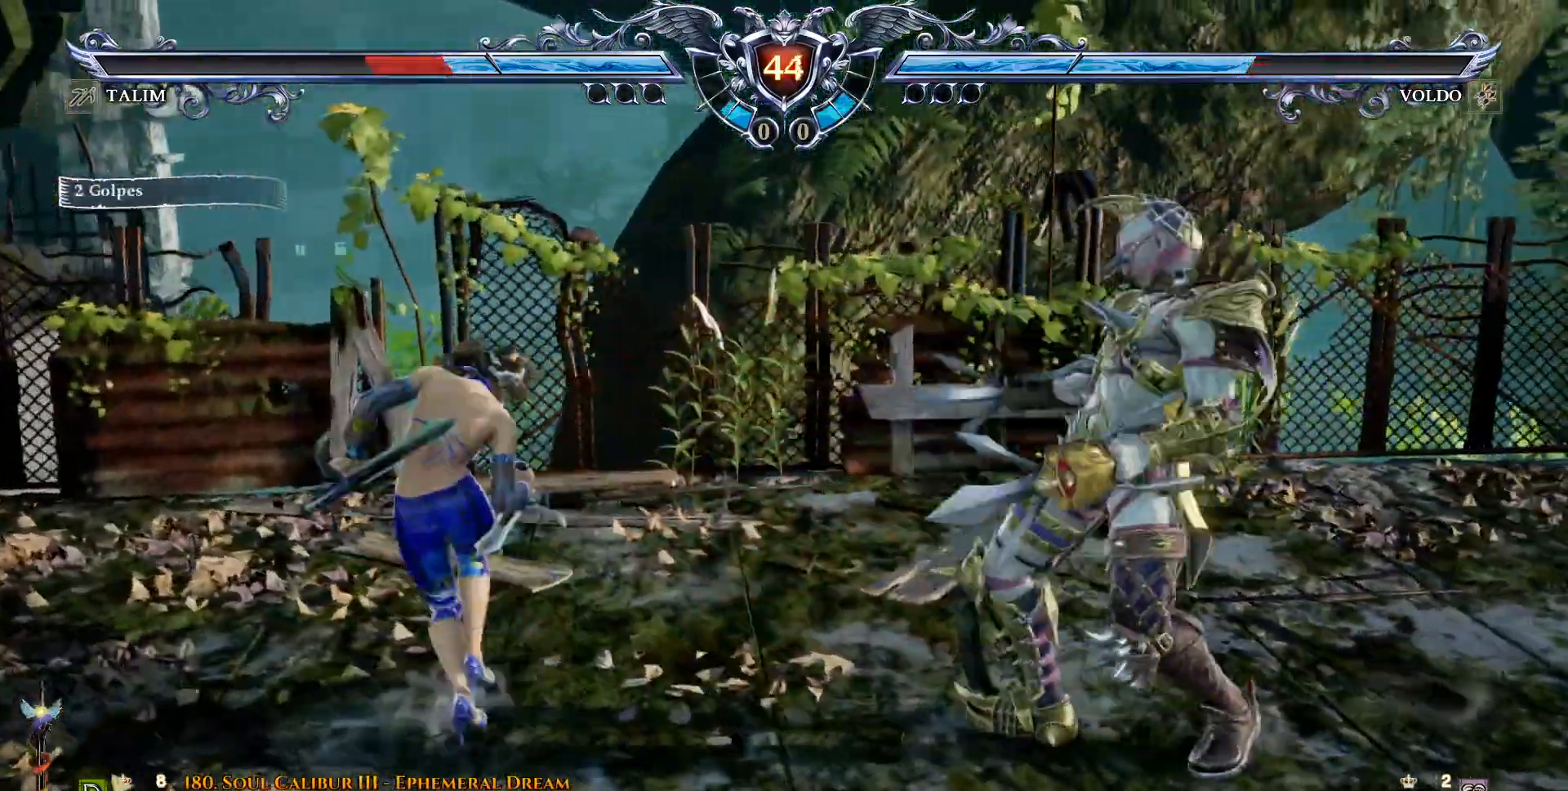
{"dt_ms": 500, "buttons": ["CROSS"], "events": [[100, "SQUARE", "down"], [183, "SQUARE", "up"]]}
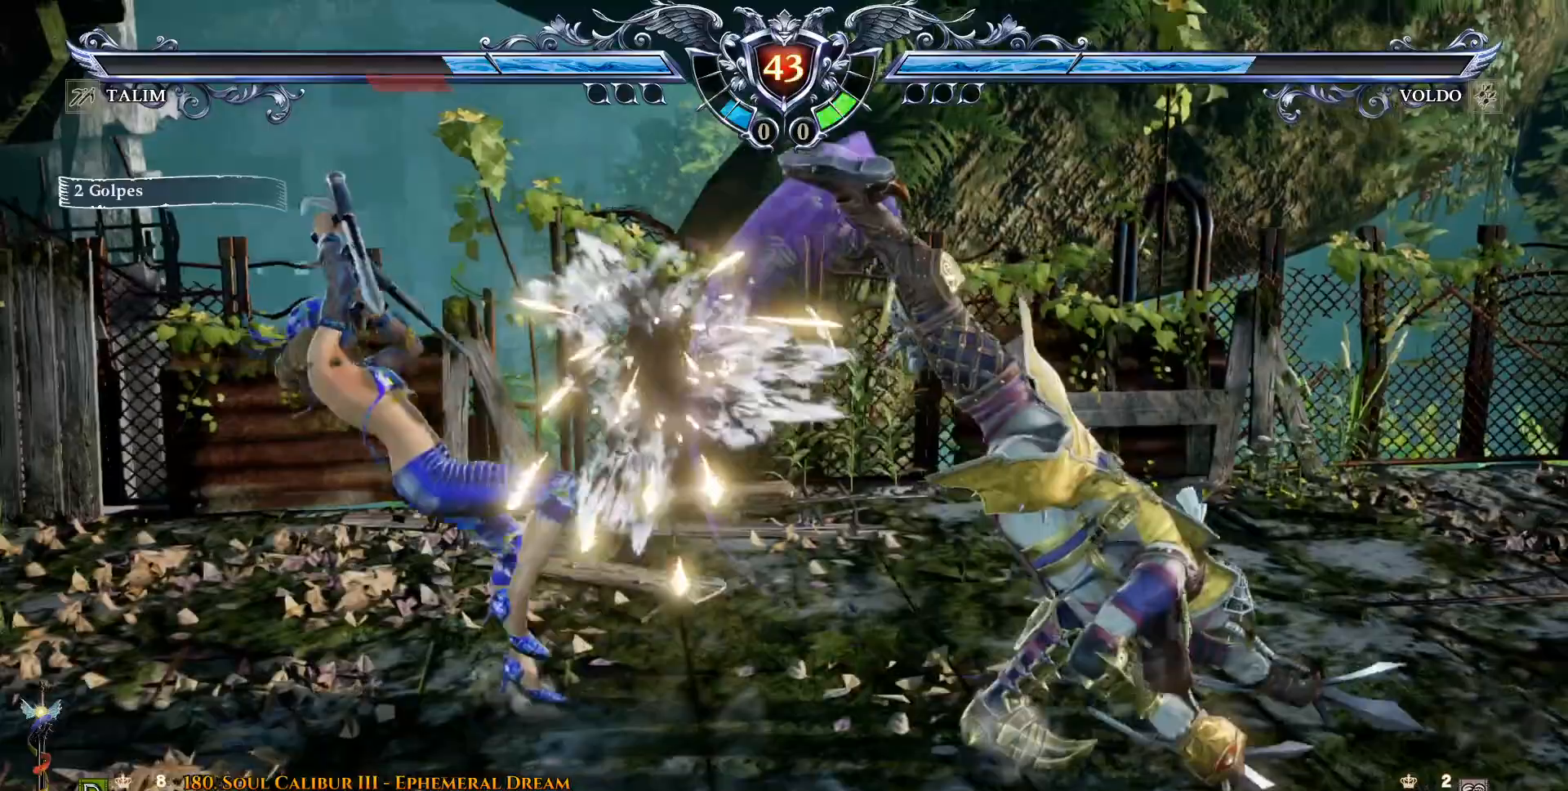
{"dt_ms": 500, "buttons": ["DPAD_RIGHT"], "events": [[83, "CROSS", "up"], [100, "DPAD_RIGHT", "down"], [150, "SQUARE", "down"], [250, "SQUARE", "up"], [317, "SQUARE", "down"], [400, "SQUARE", "up"]]}
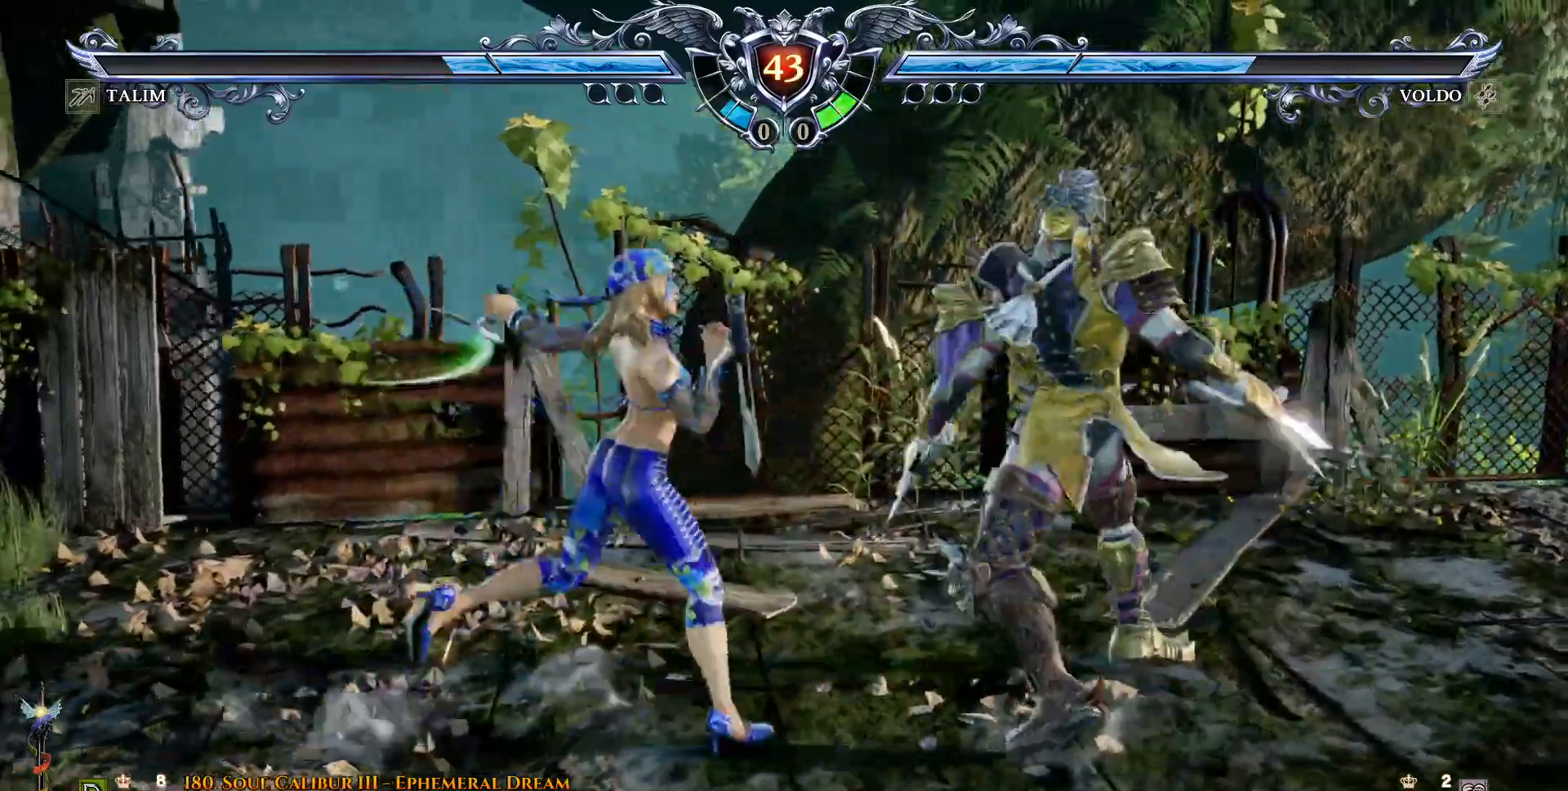
{"dt_ms": 500, "buttons": ["DPAD_RIGHT"], "events": []}
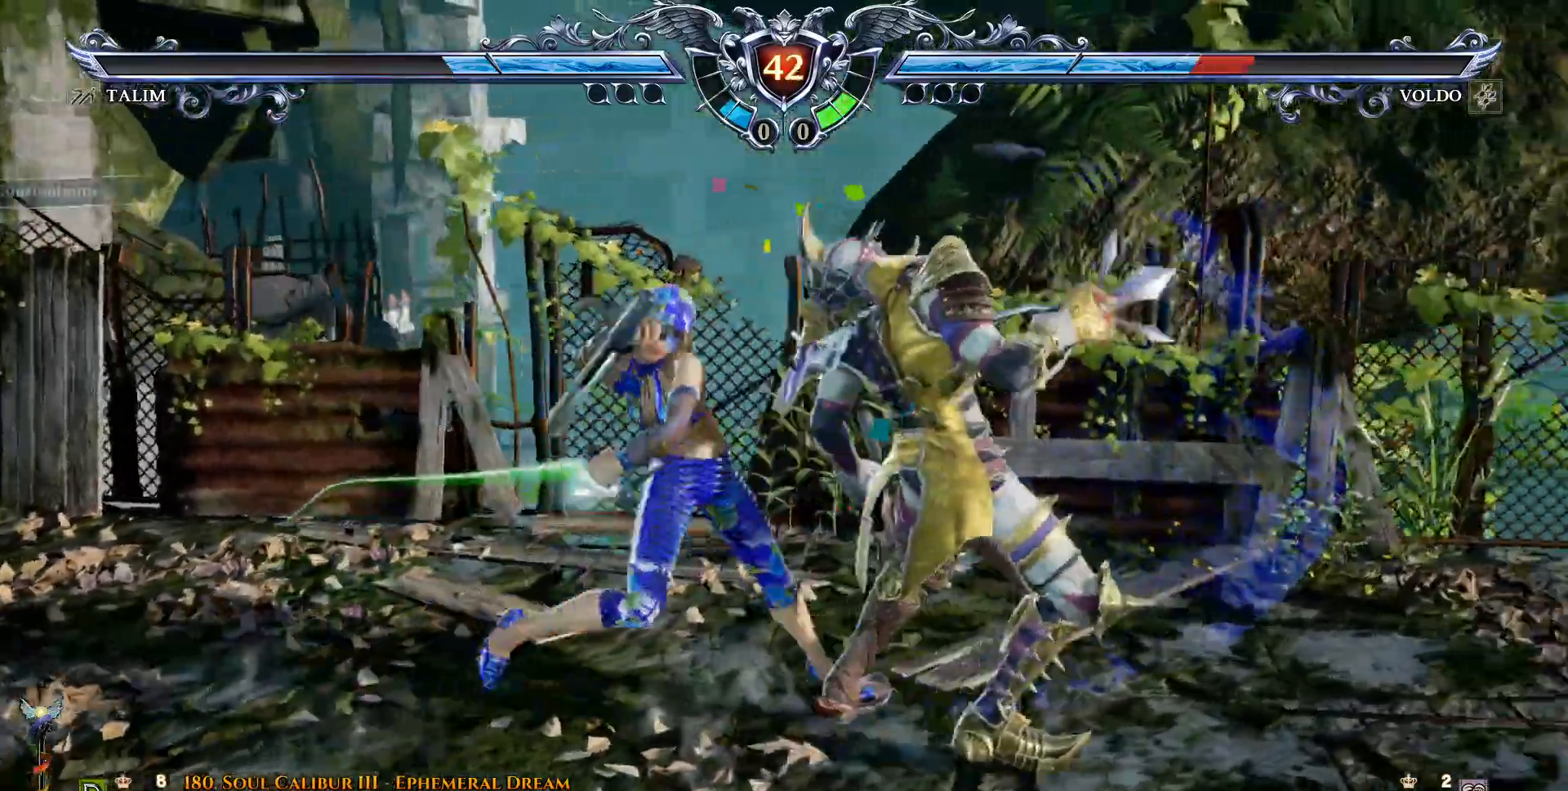
{"dt_ms": 500, "buttons": ["DPAD_UP"], "events": [[200, "SQUARE", "down"], [283, "SQUARE", "up"], [333, "DPAD_RIGHT", "up"], [333, "DPAD_UP", "down"], [367, "SQUARE", "down"], [433, "SQUARE", "up"]]}
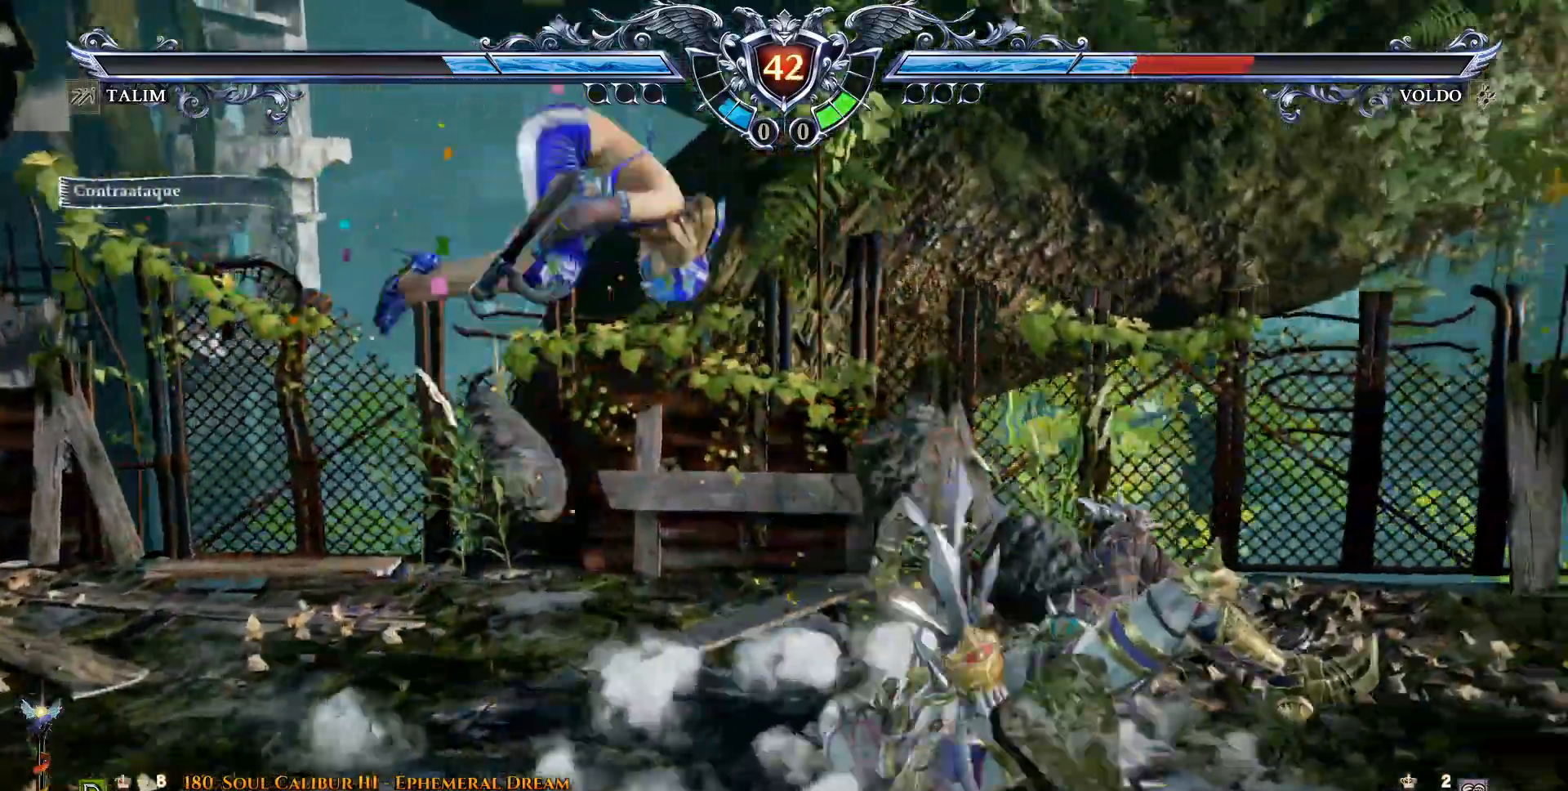
{"dt_ms": 500, "buttons": [], "events": [[383, "DPAD_UP", "up"]]}
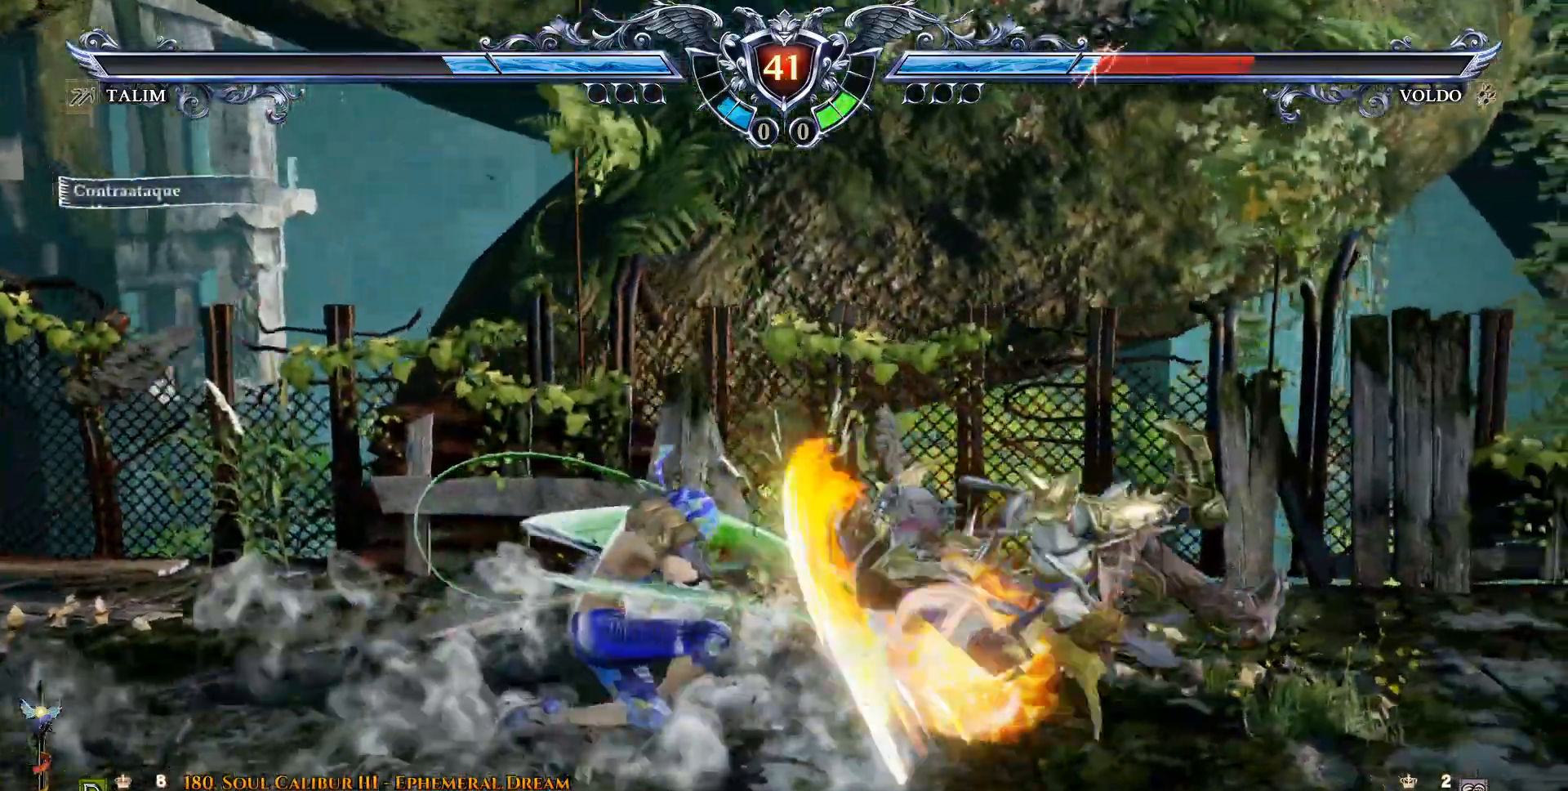
{"dt_ms": 500, "buttons": [], "events": [[250, "L1", "down"], [250, "L2", "down"], [350, "L1", "up"], [350, "L2", "up"]]}
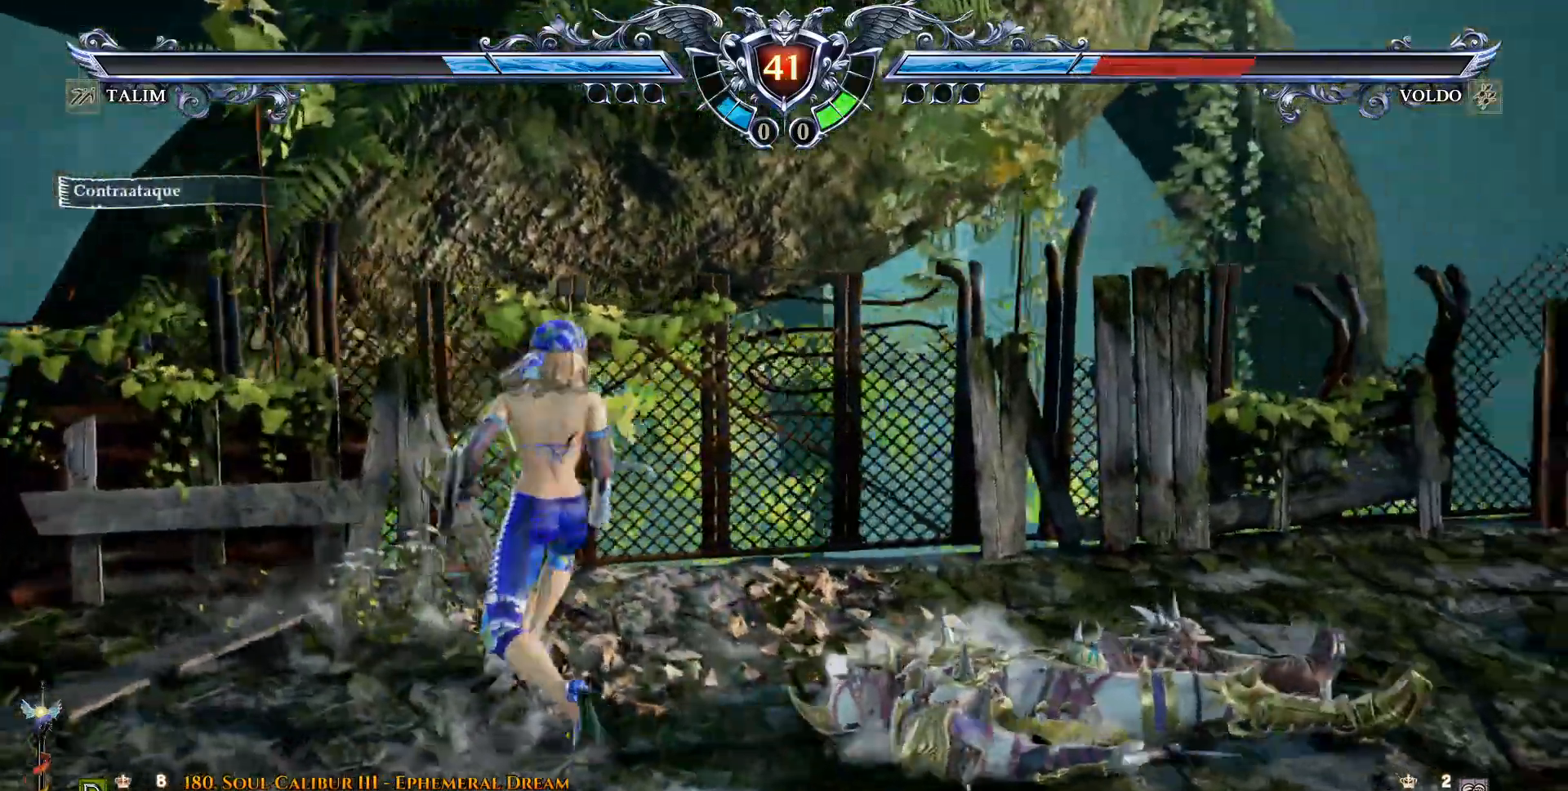
{"dt_ms": 500, "buttons": [], "events": []}
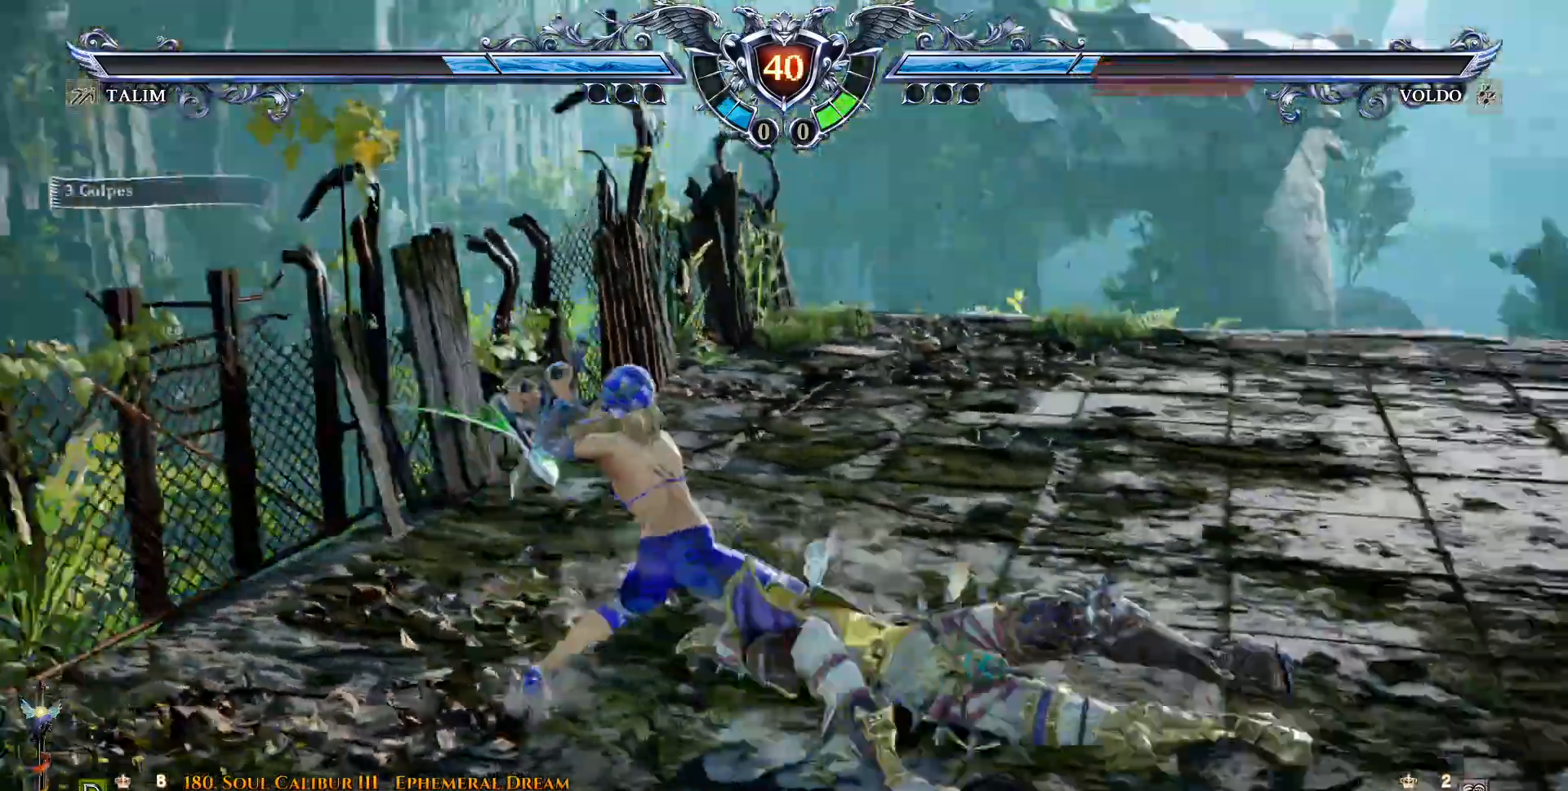
{"dt_ms": 500, "buttons": ["DPAD_RIGHT"], "events": [[450, "DPAD_RIGHT", "down"]]}
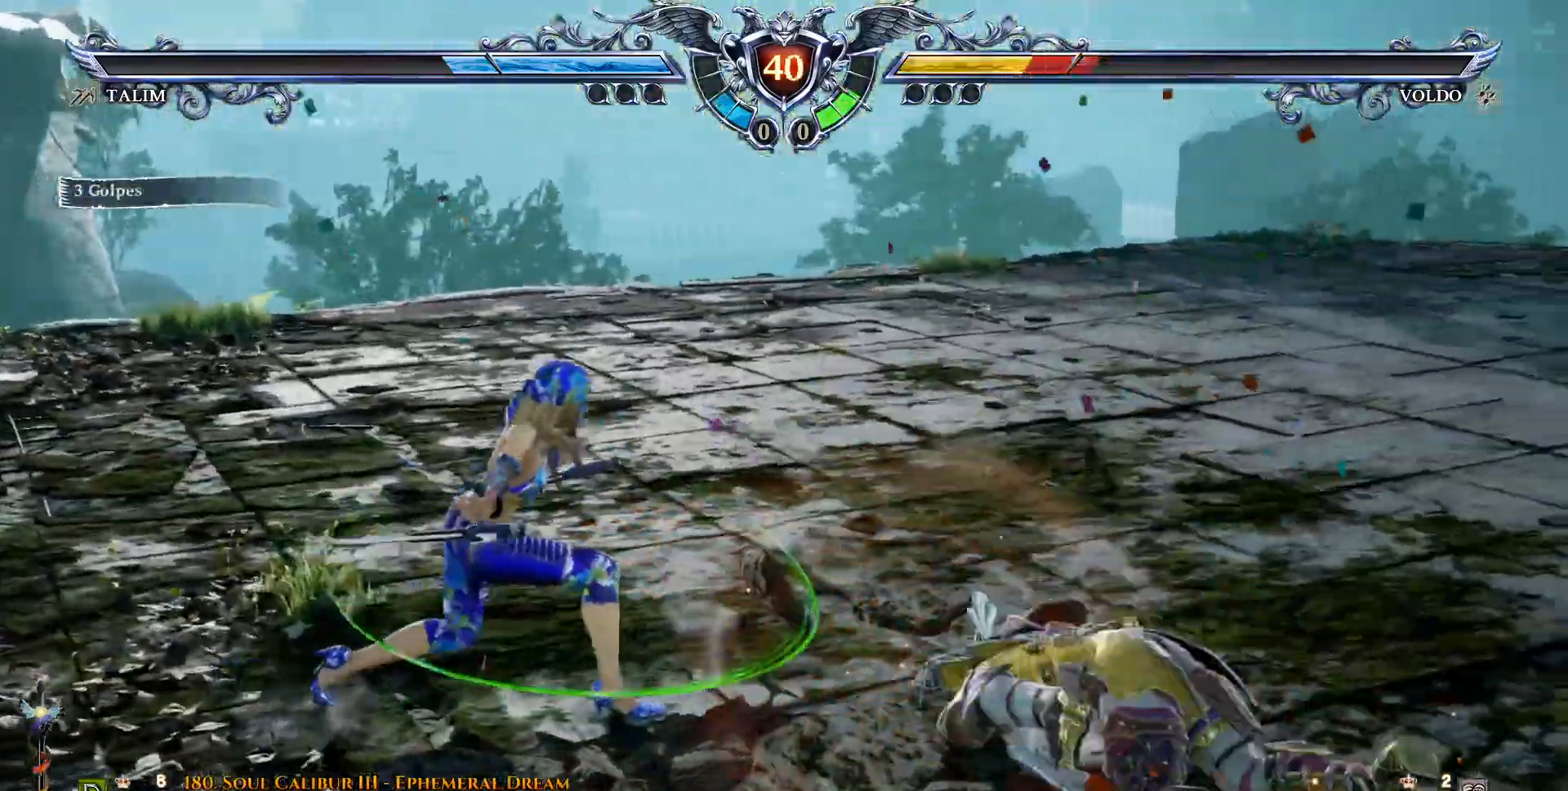
{"dt_ms": 500, "buttons": ["DPAD_RIGHT"], "events": [[17, "TRIANGLE", "down"], [100, "TRIANGLE", "up"], [250, "CIRCLE", "down"], [350, "CIRCLE", "up"], [417, "CIRCLE", "down"], [500, "CIRCLE", "up"]]}
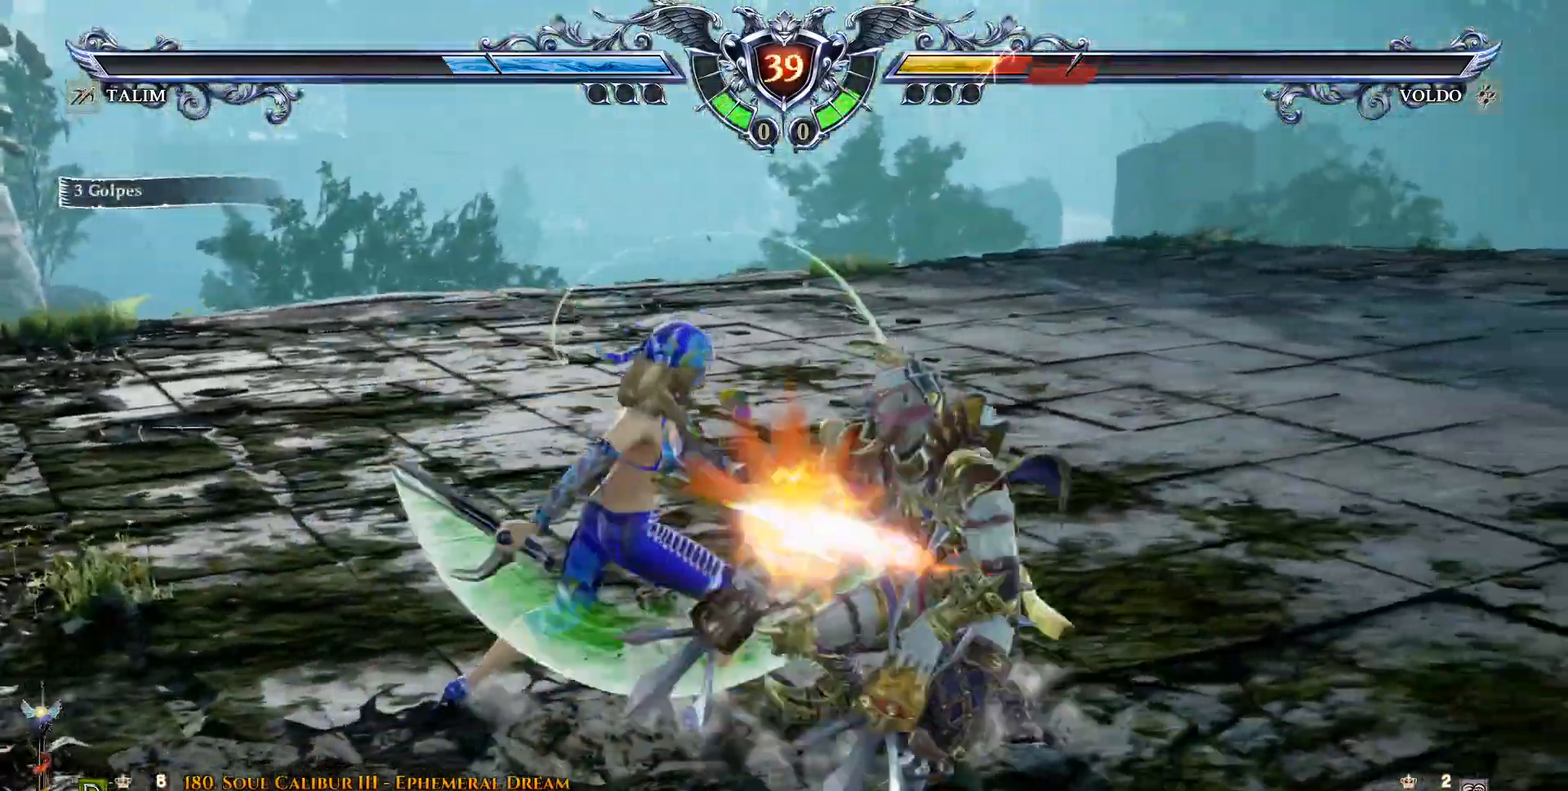
{"dt_ms": 500, "buttons": ["DPAD_RIGHT"], "events": [[250, "CROSS", "down"], [450, "CROSS", "up"]]}
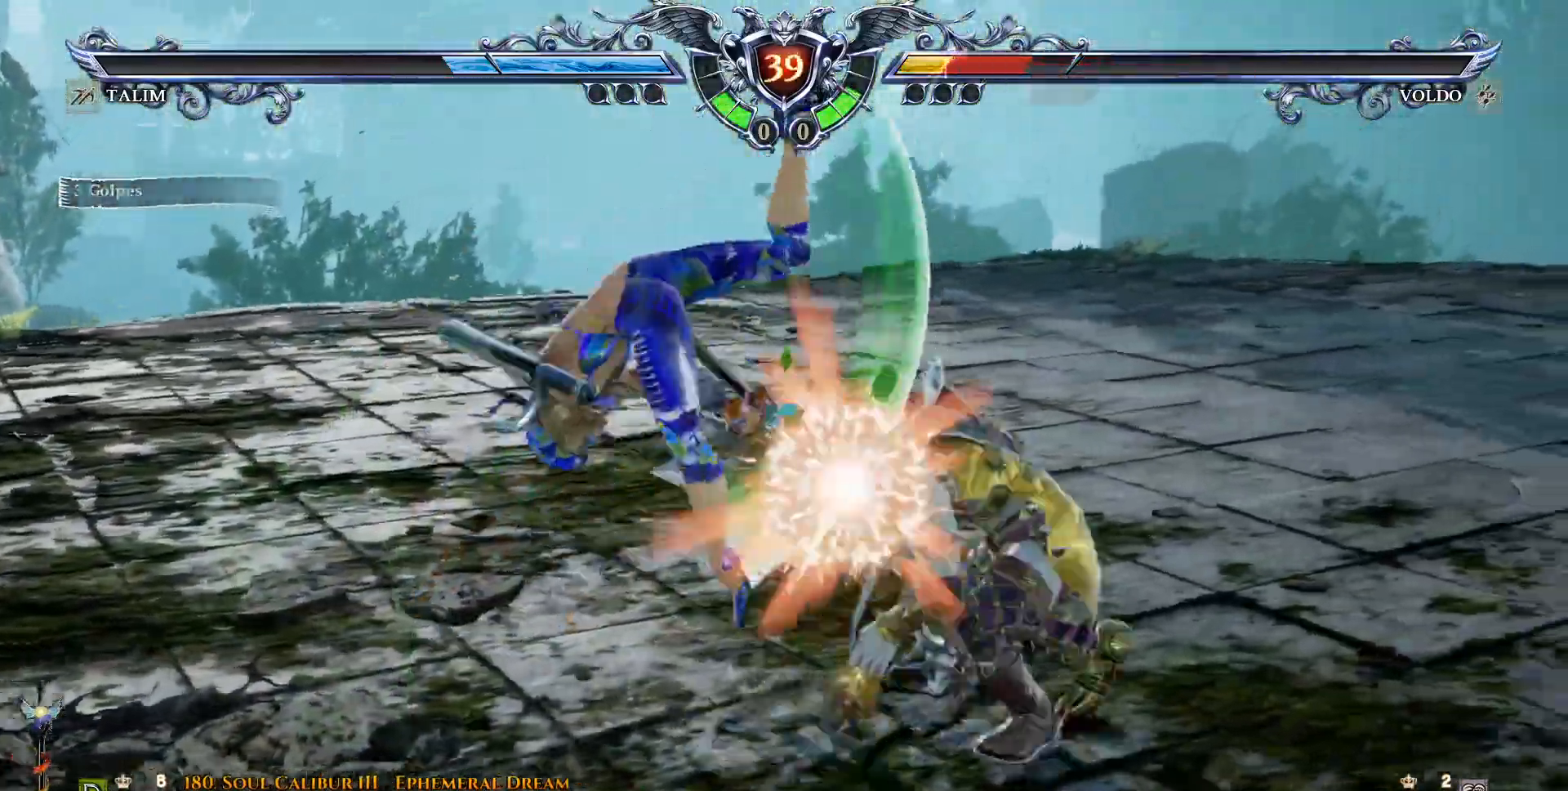
{"dt_ms": 500, "buttons": ["CIRCLE", "DPAD_DOWN"]}
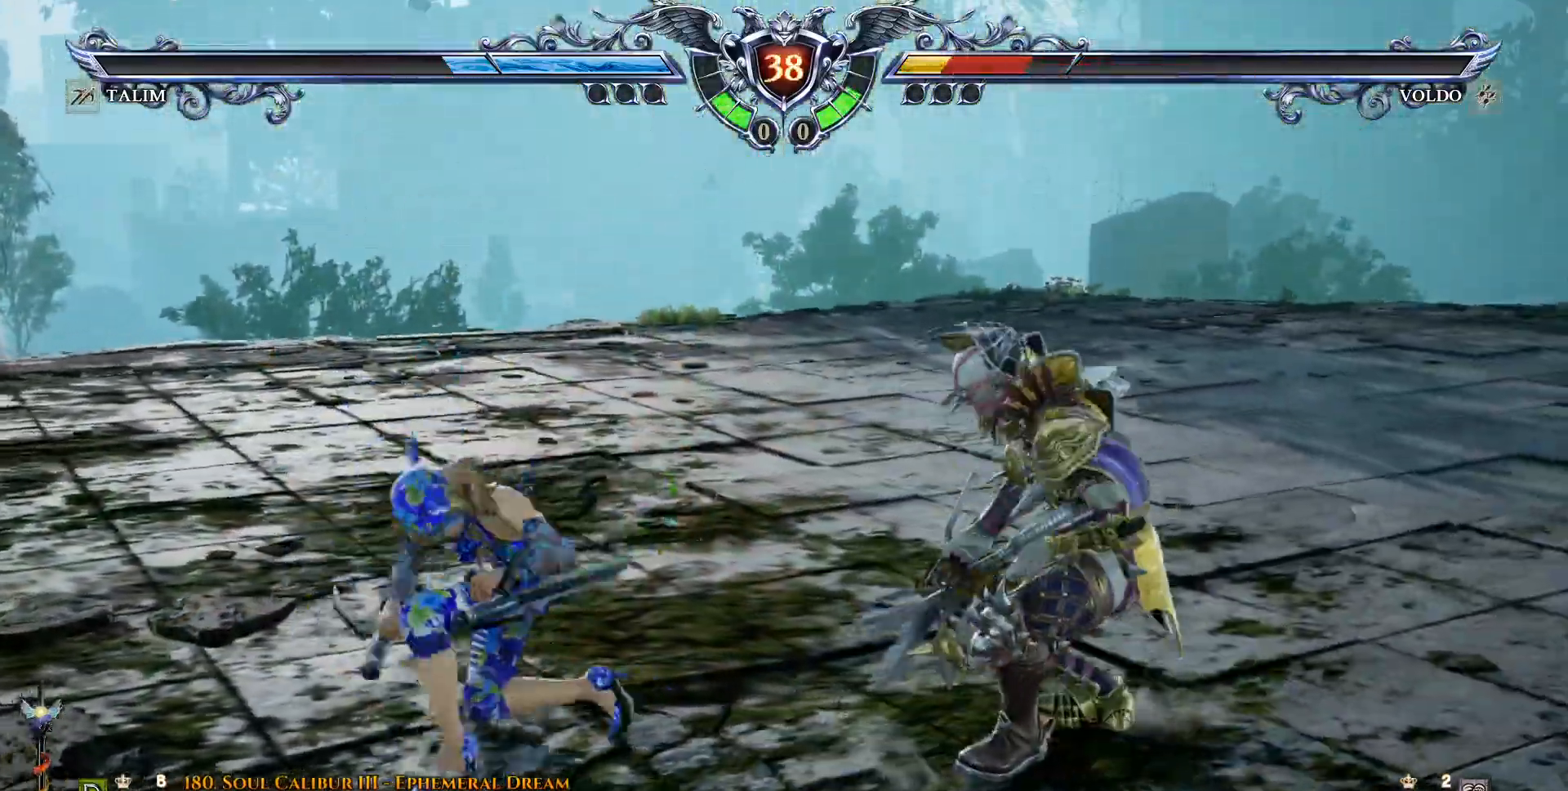
{"dt_ms": 500, "buttons": [], "events": [[33, "CIRCLE", "up"], [133, "DPAD_DOWN", "up"]]}
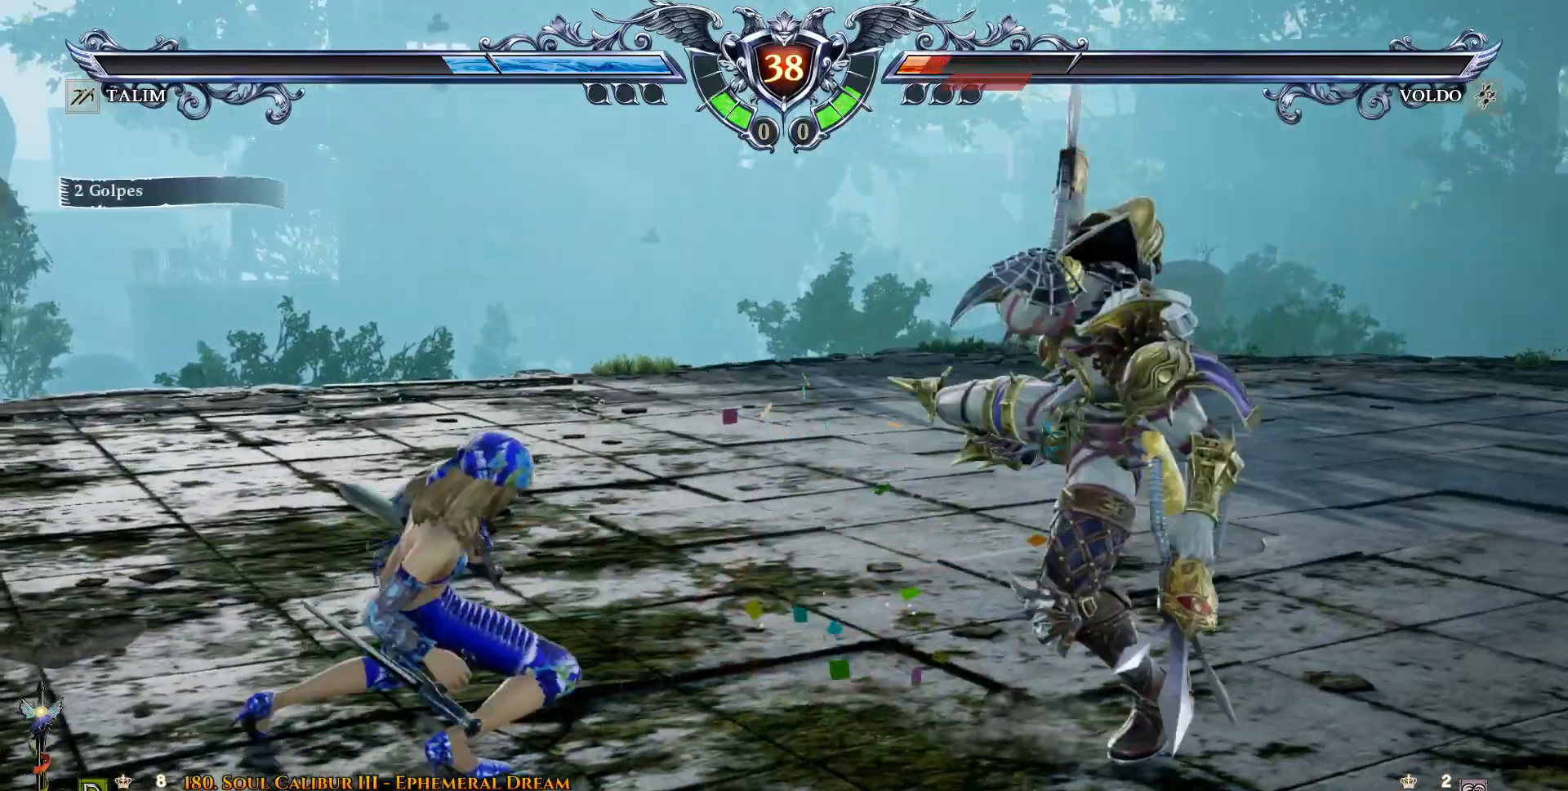
{"dt_ms": 500, "buttons": ["CROSS"], "events": [[100, "CROSS", "down"]]}
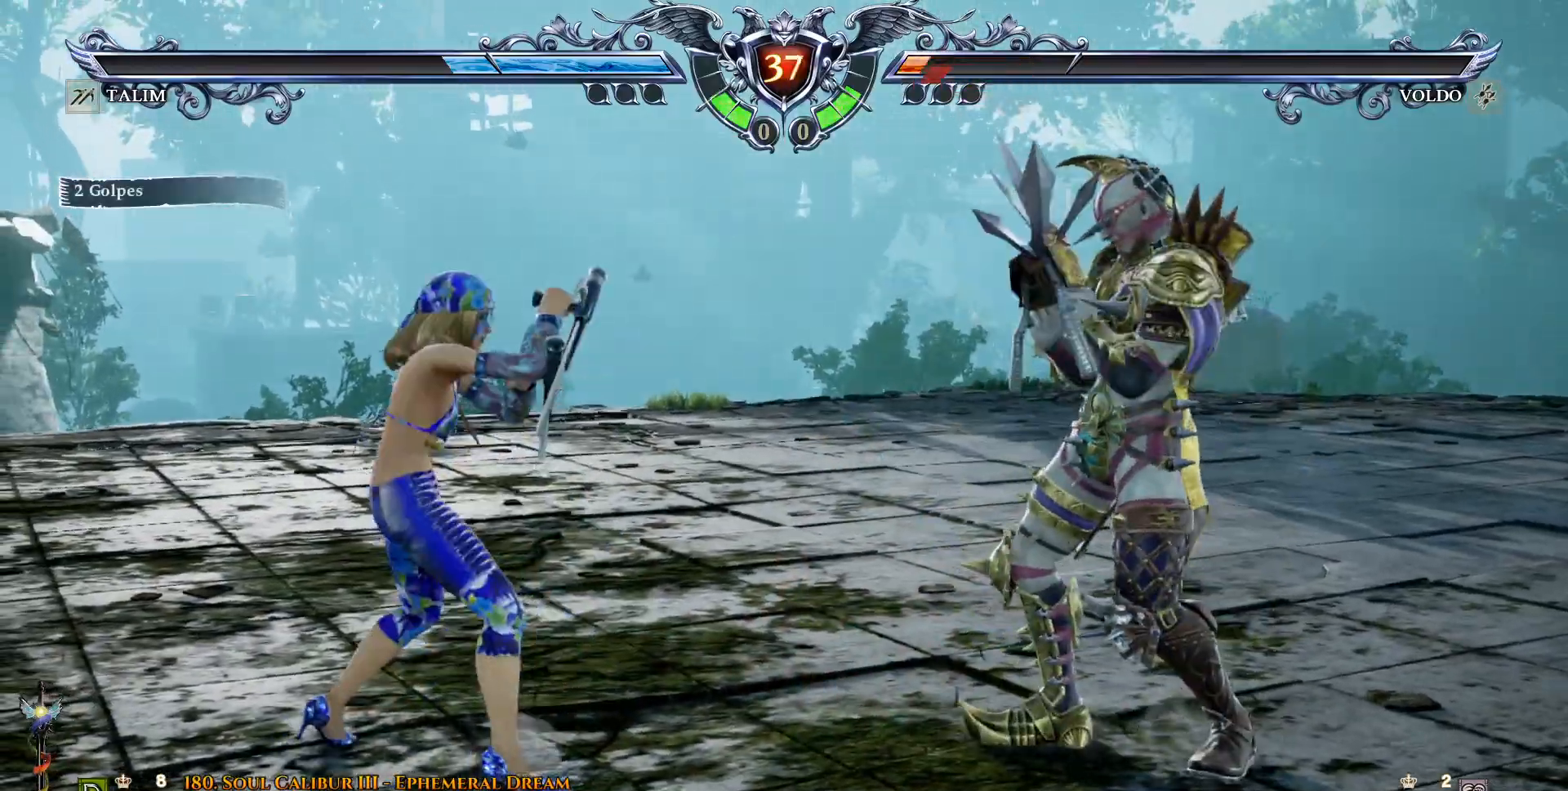
{"dt_ms": 500, "buttons": [], "events": [[117, "CROSS", "up"], [117, "DPAD_RIGHT", "down"], [167, "TRIANGLE", "down"], [283, "DPAD_RIGHT", "up"], [283, "TRIANGLE", "up"], [333, "CIRCLE", "down"], [450, "CIRCLE", "up"]]}
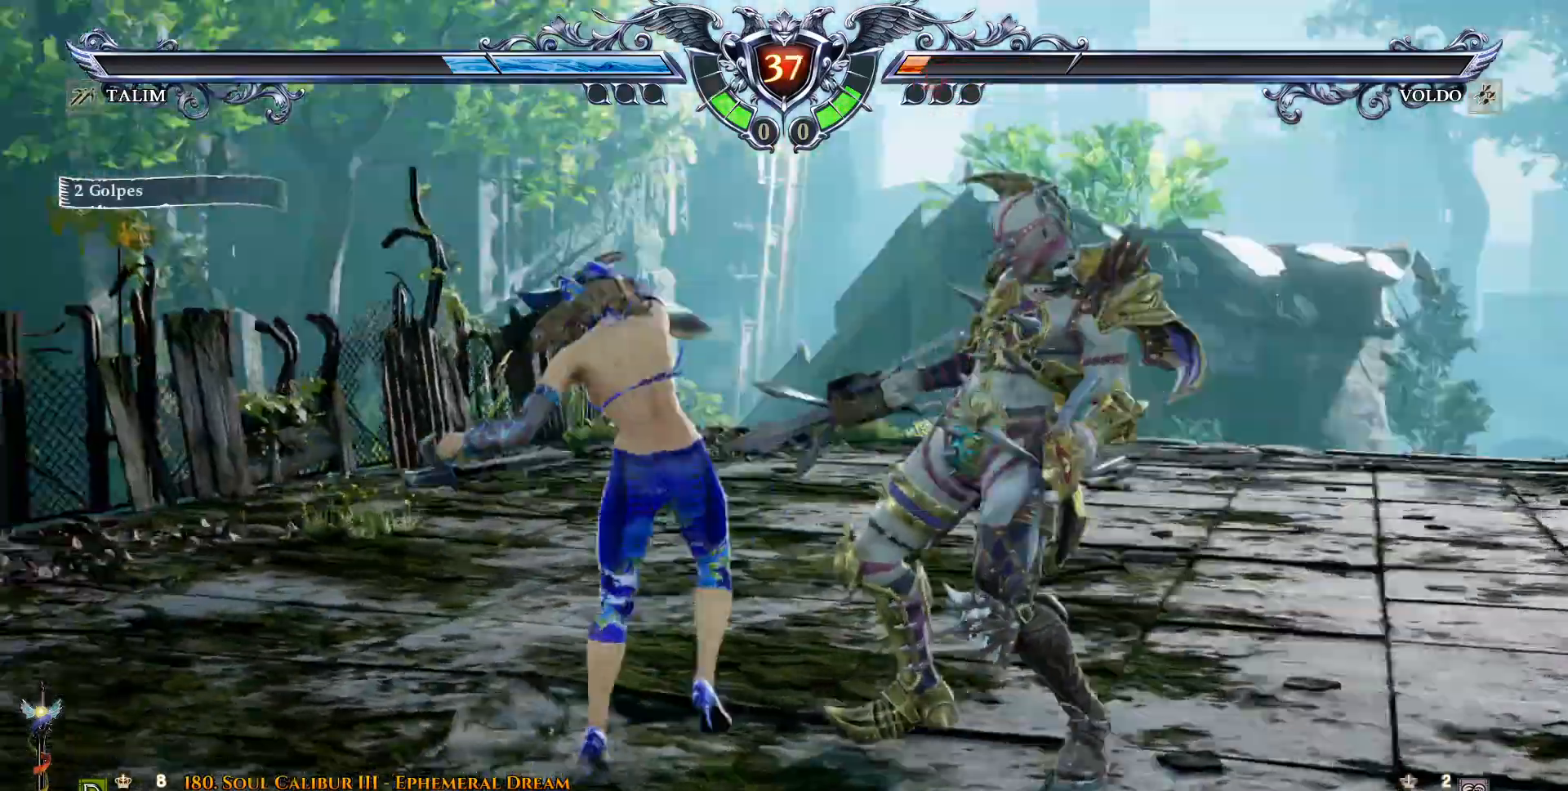
{"dt_ms": 500, "buttons": ["CROSS"], "events": [[217, "CROSS", "down"]]}
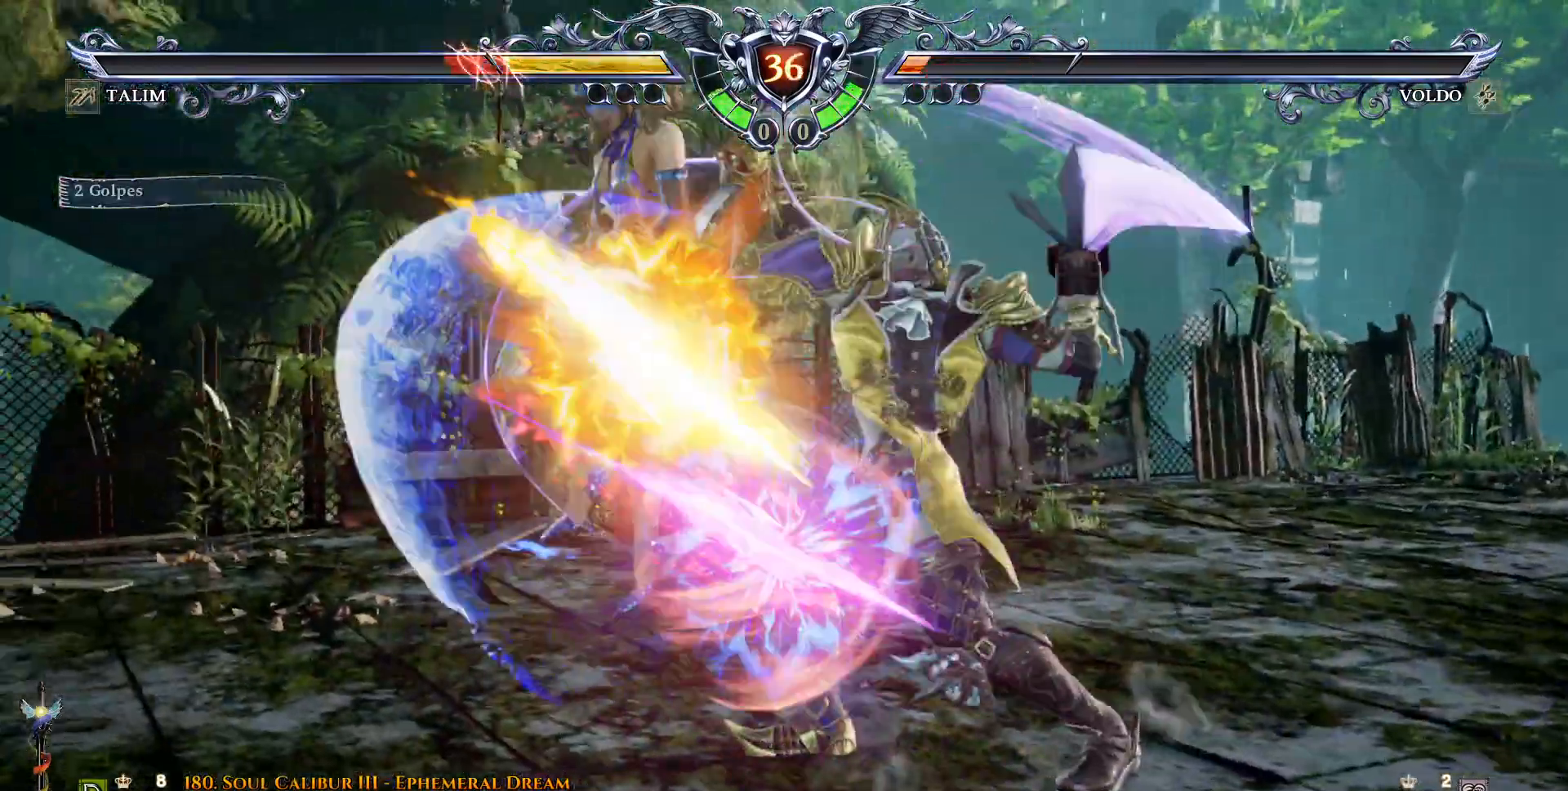
{"dt_ms": 500, "buttons": ["CROSS", "DPAD_UP"], "events": [[317, "CROSS", "up"], [350, "DPAD_UP", "down"], [417, "CROSS", "down"]]}
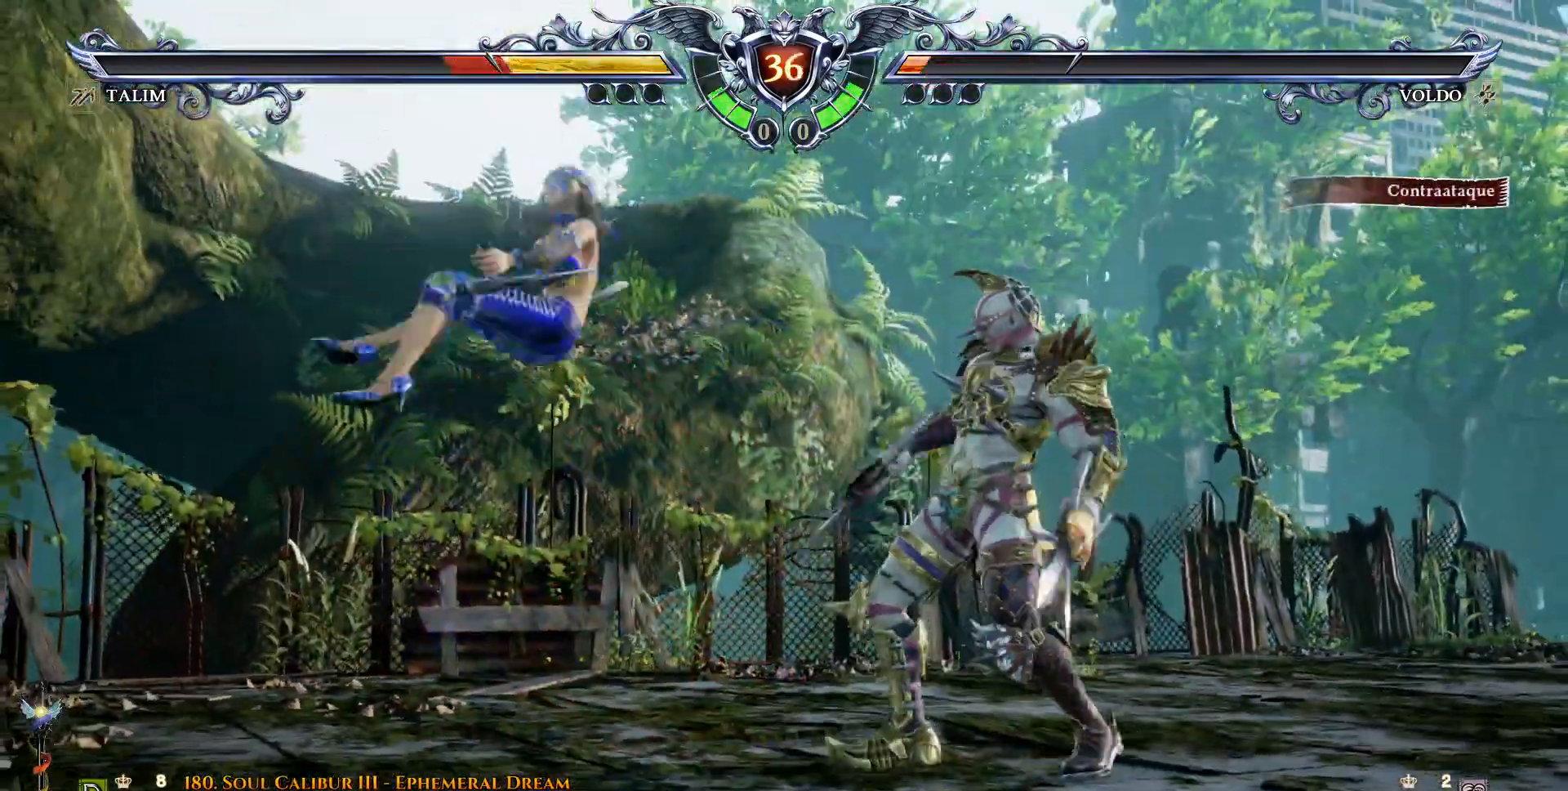
{"dt_ms": 500, "buttons": ["CROSS"], "events": [[33, "CROSS", "up"], [83, "CROSS", "down"], [117, "DPAD_LEFT", "down"], [250, "DPAD_LEFT", "up"], [283, "DPAD_UP", "up"]]}